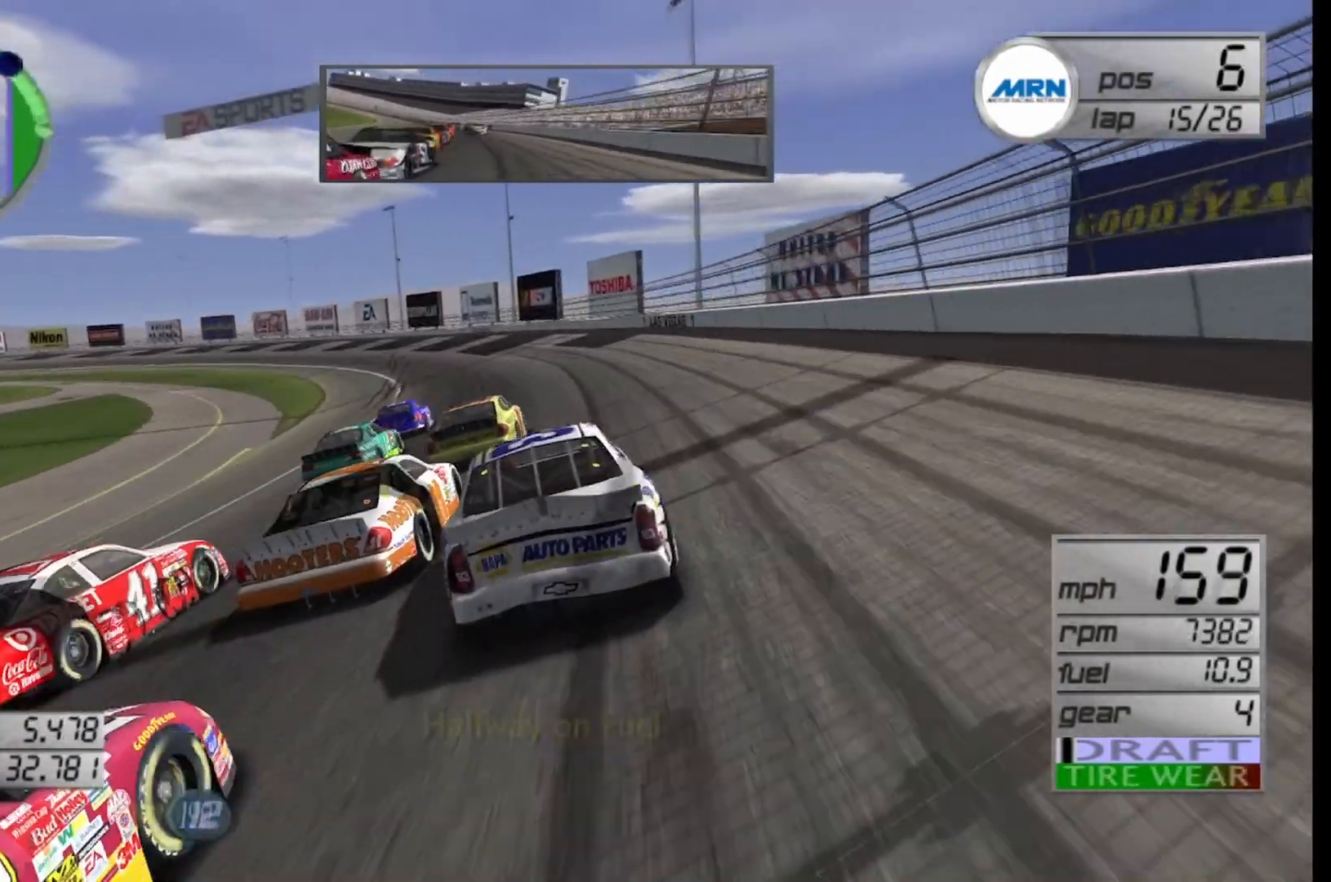
Gameplay with a controller (Xbox layout); each line is a JSON object with the inputs held at the frame after it. "events" lists button and stick changes between this image and that frame as [ms after this image, input, new state], when the widget could be followed in between.
{"buttons": [], "left_stick": "left", "right_stick": "center", "events": [[167, "L2", "up"]]}
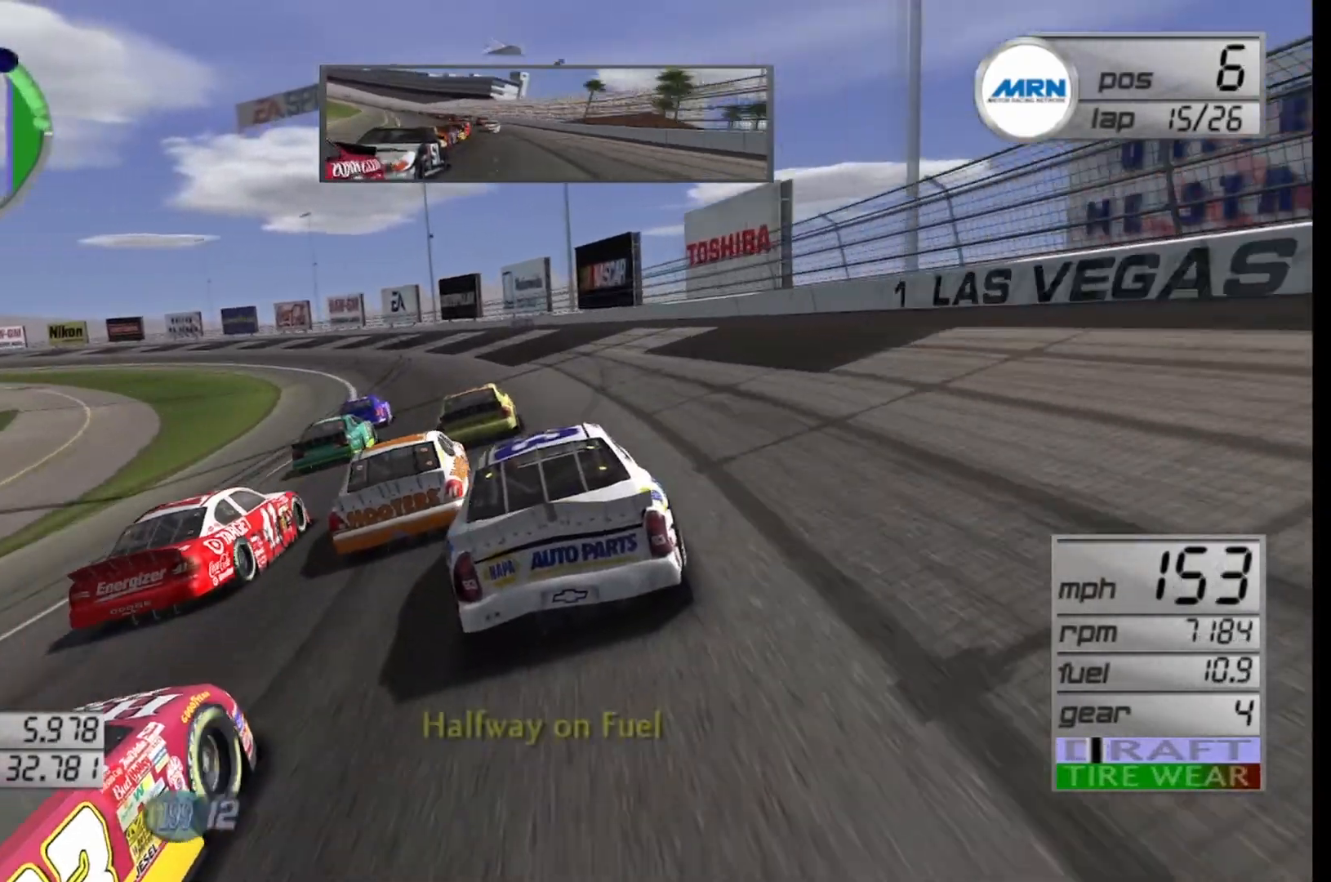
{"buttons": [], "left_stick": "left", "right_stick": "center", "events": []}
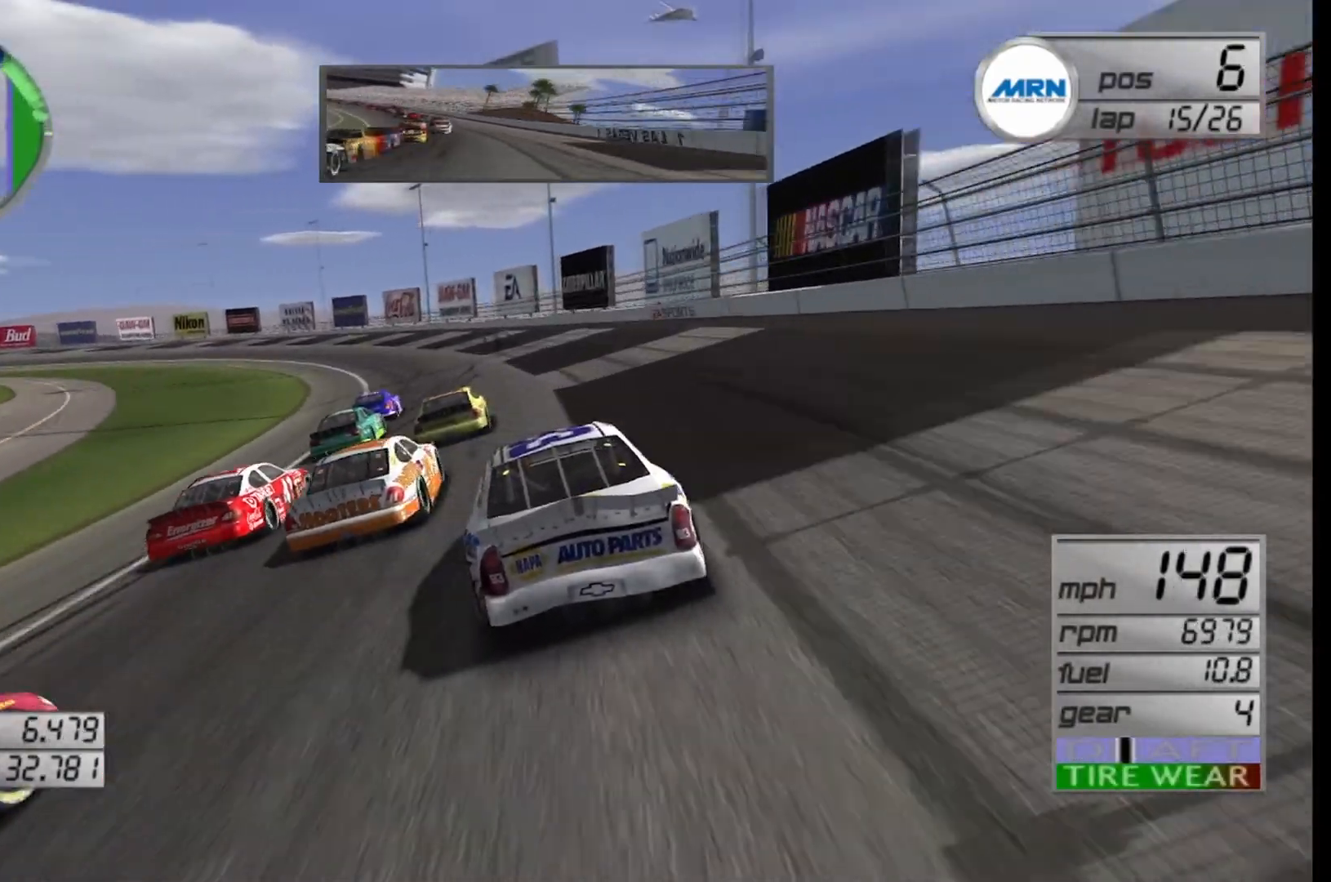
{"buttons": [], "left_stick": "left", "right_stick": "center", "events": [[42, "R2", "down"], [292, "R2", "up"]]}
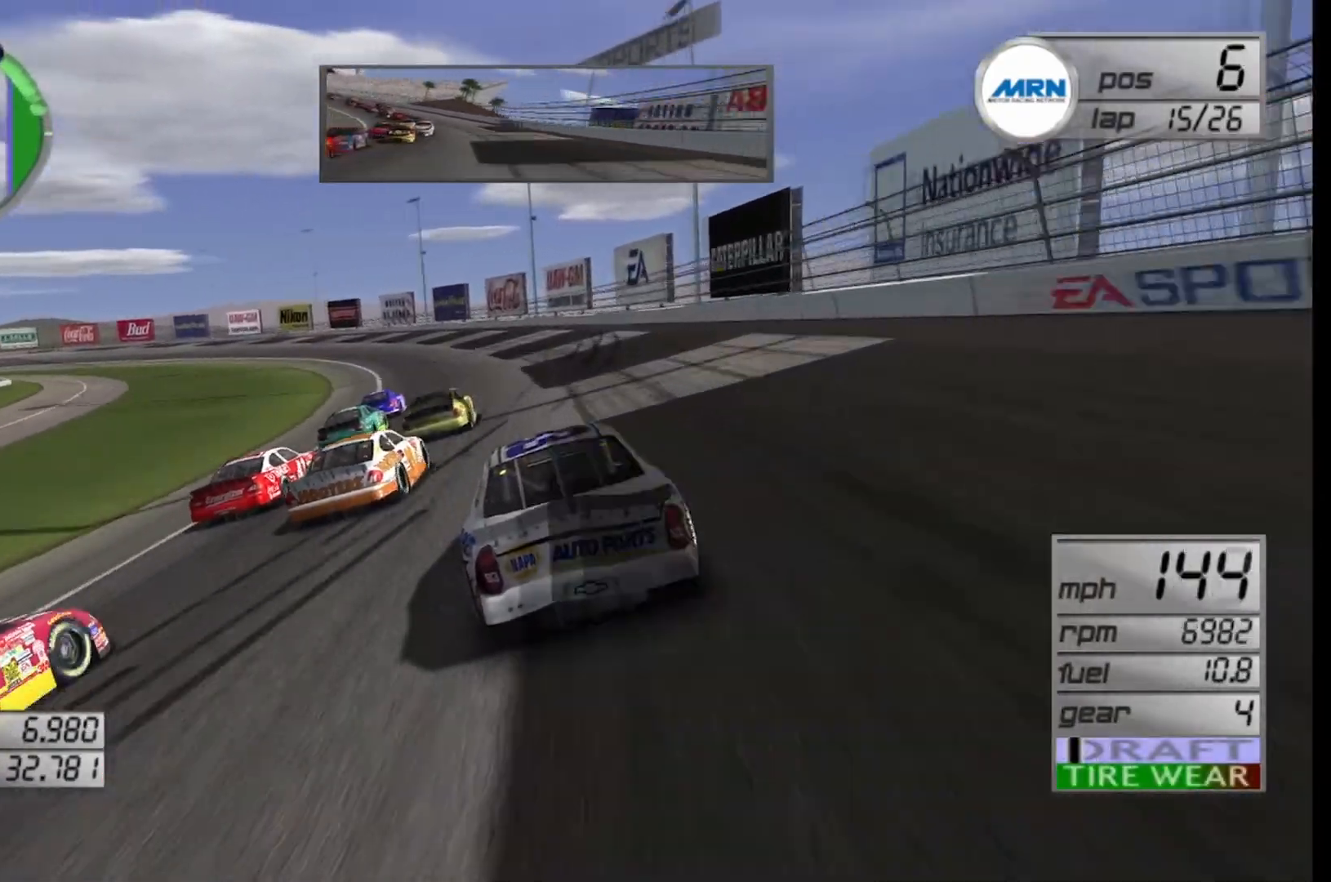
{"buttons": ["R2"], "left_stick": "right", "right_stick": "center", "events": [[42, "R2", "down"], [292, "left_stick", "center"], [375, "left_stick", "right"]]}
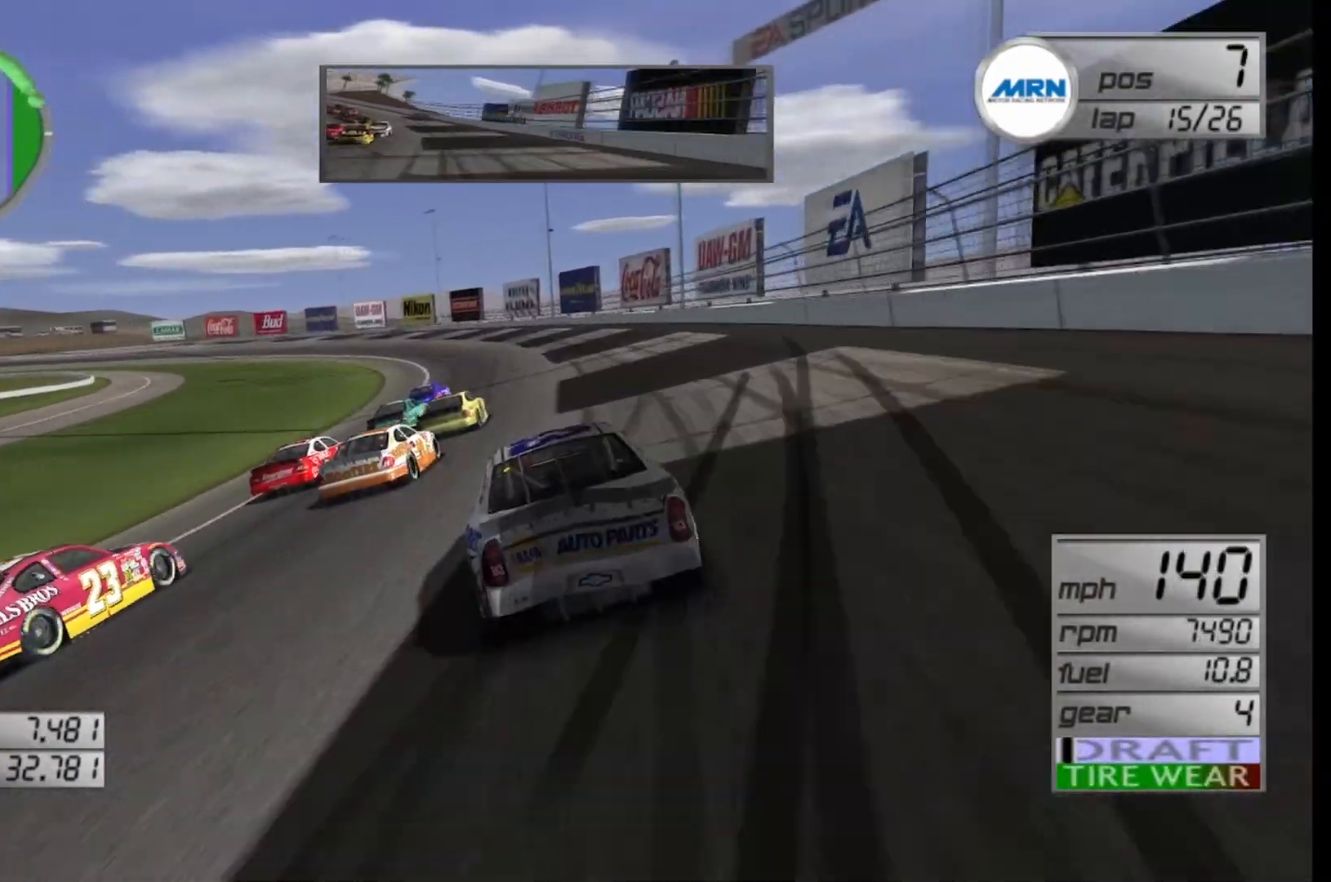
{"buttons": ["R2"], "left_stick": "left", "right_stick": "center", "events": [[83, "left_stick", "center"], [417, "left_stick", "left"]]}
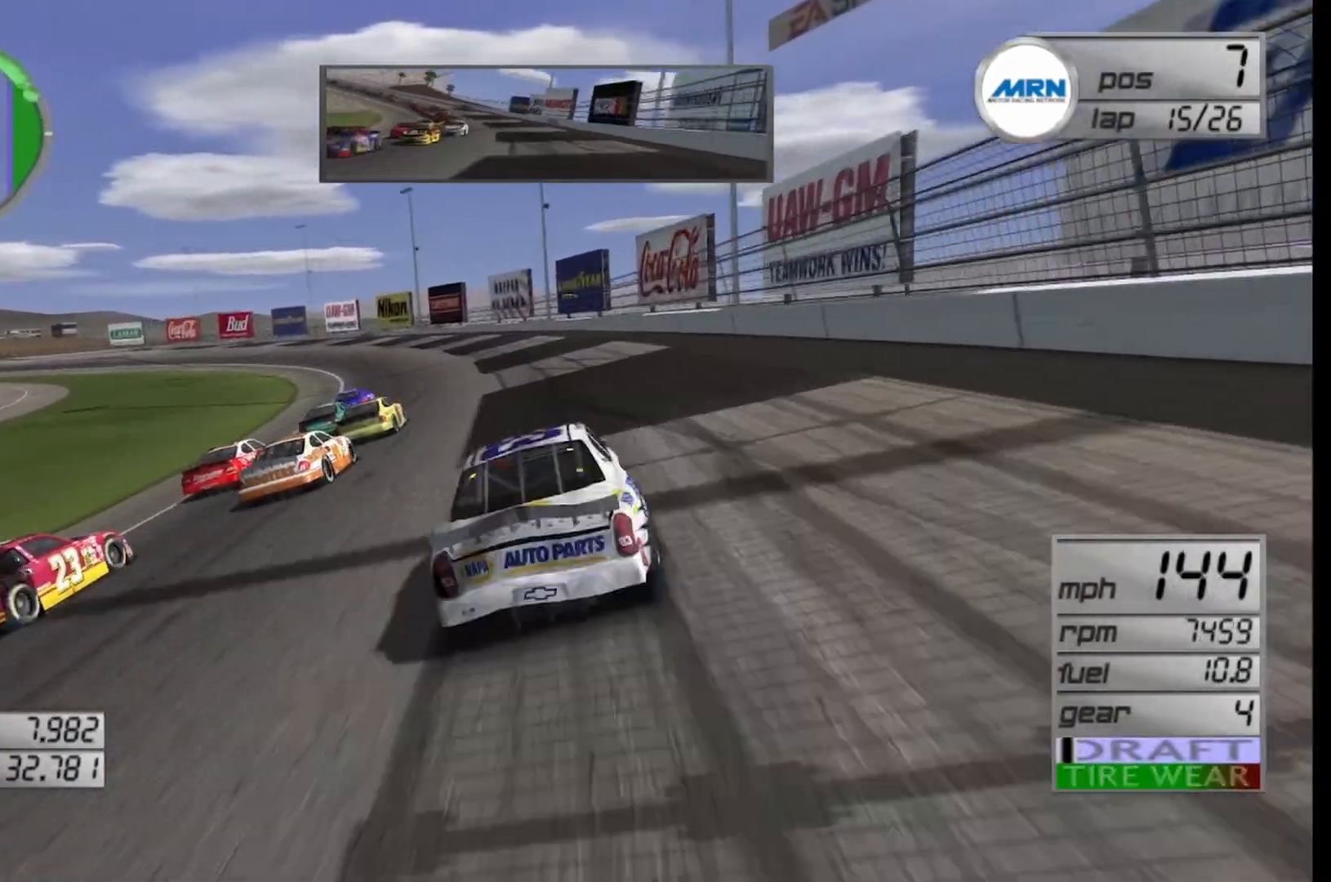
{"buttons": ["R2"], "left_stick": "left", "right_stick": "center", "events": [[333, "R2", "up"], [333, "left_stick", "center"], [458, "R2", "down"], [458, "left_stick", "left"]]}
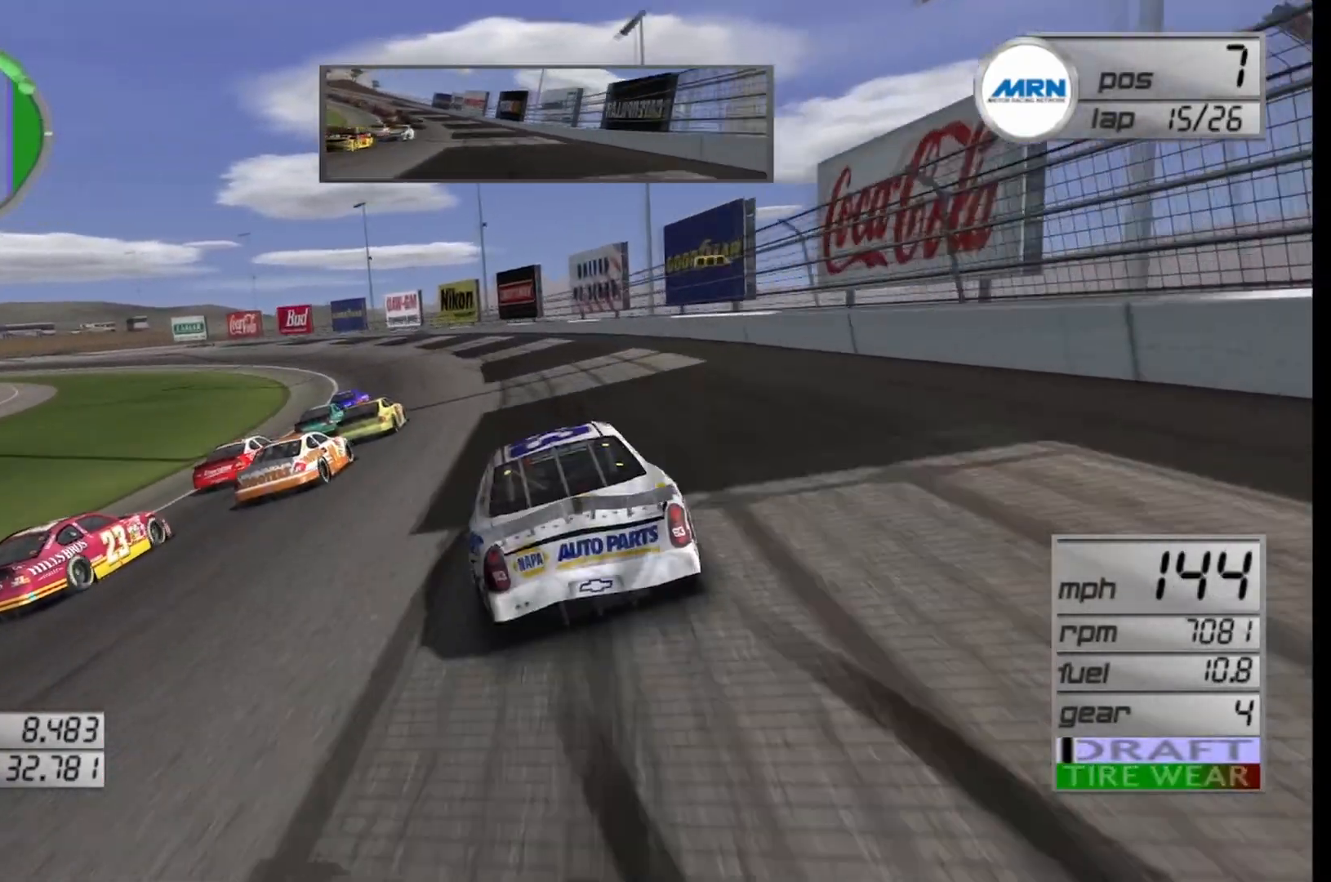
{"buttons": ["R2"], "left_stick": "center", "right_stick": "center", "events": [[167, "left_stick", "center"], [250, "left_stick", "left"], [417, "R2", "up"], [500, "R2", "down"], [500, "left_stick", "center"]]}
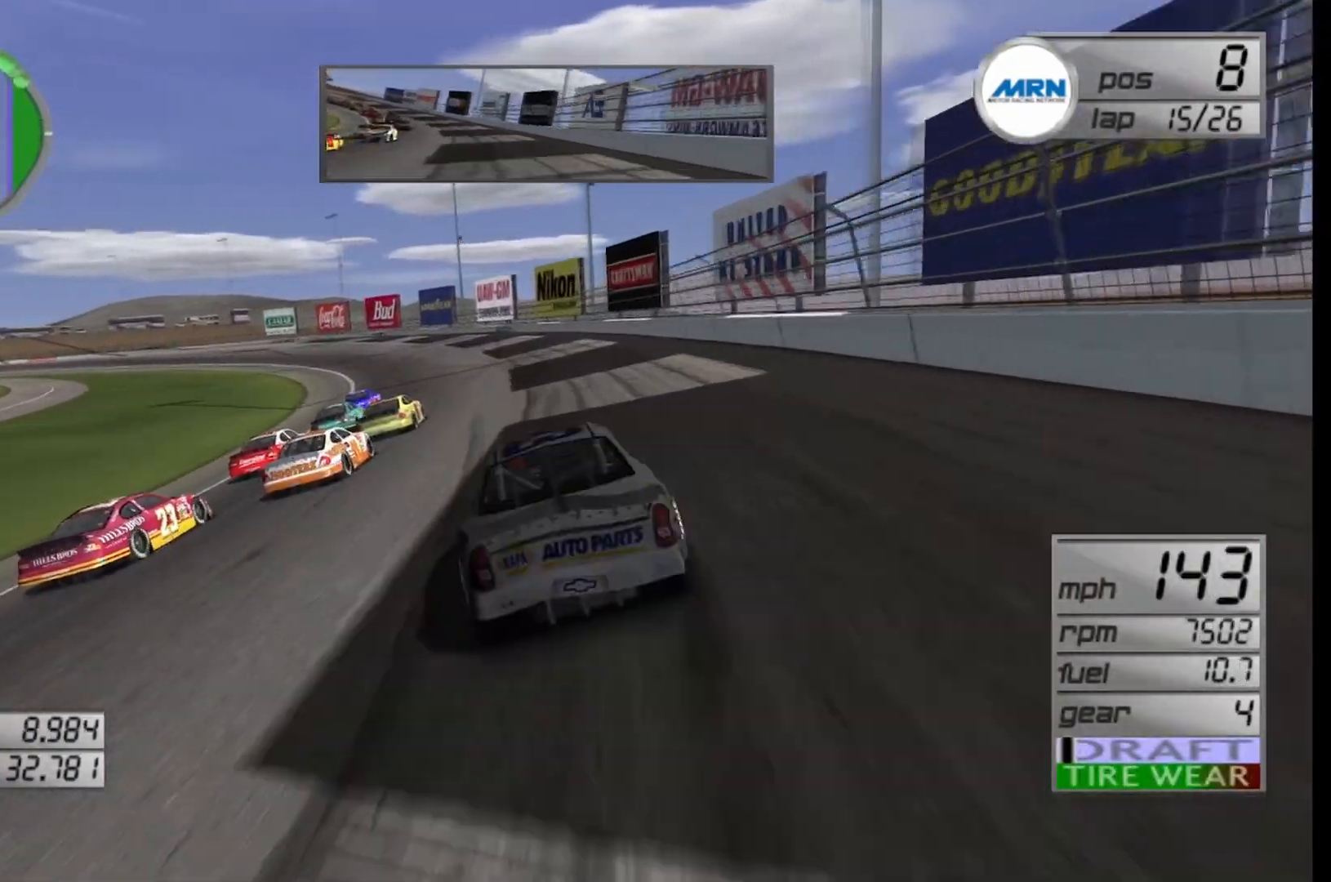
{"buttons": ["R2"], "left_stick": "left", "right_stick": "center", "events": [[125, "left_stick", "left"]]}
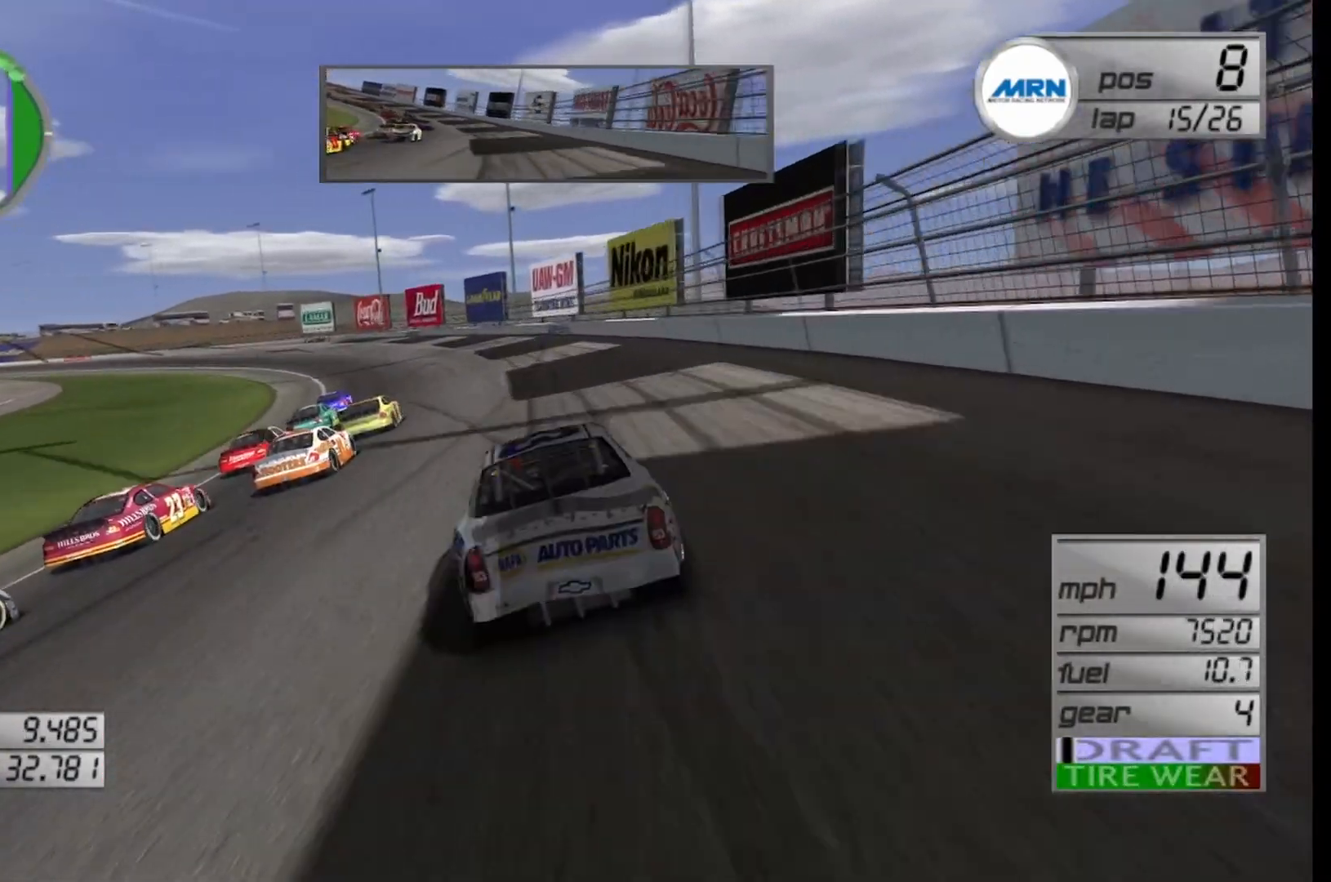
{"buttons": ["R2"], "left_stick": "left", "right_stick": "center", "events": []}
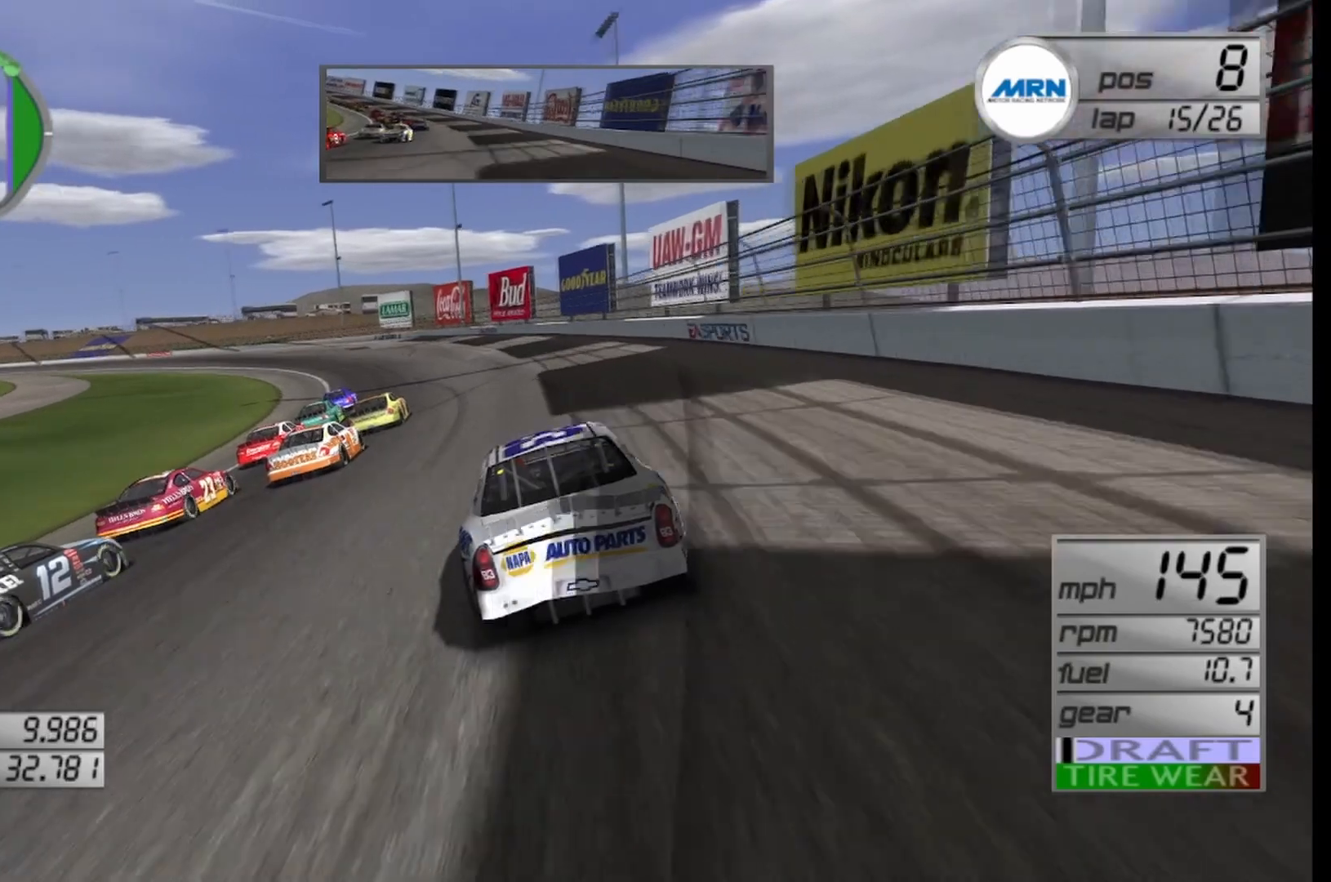
{"buttons": ["R2"], "left_stick": "left", "right_stick": "center", "events": []}
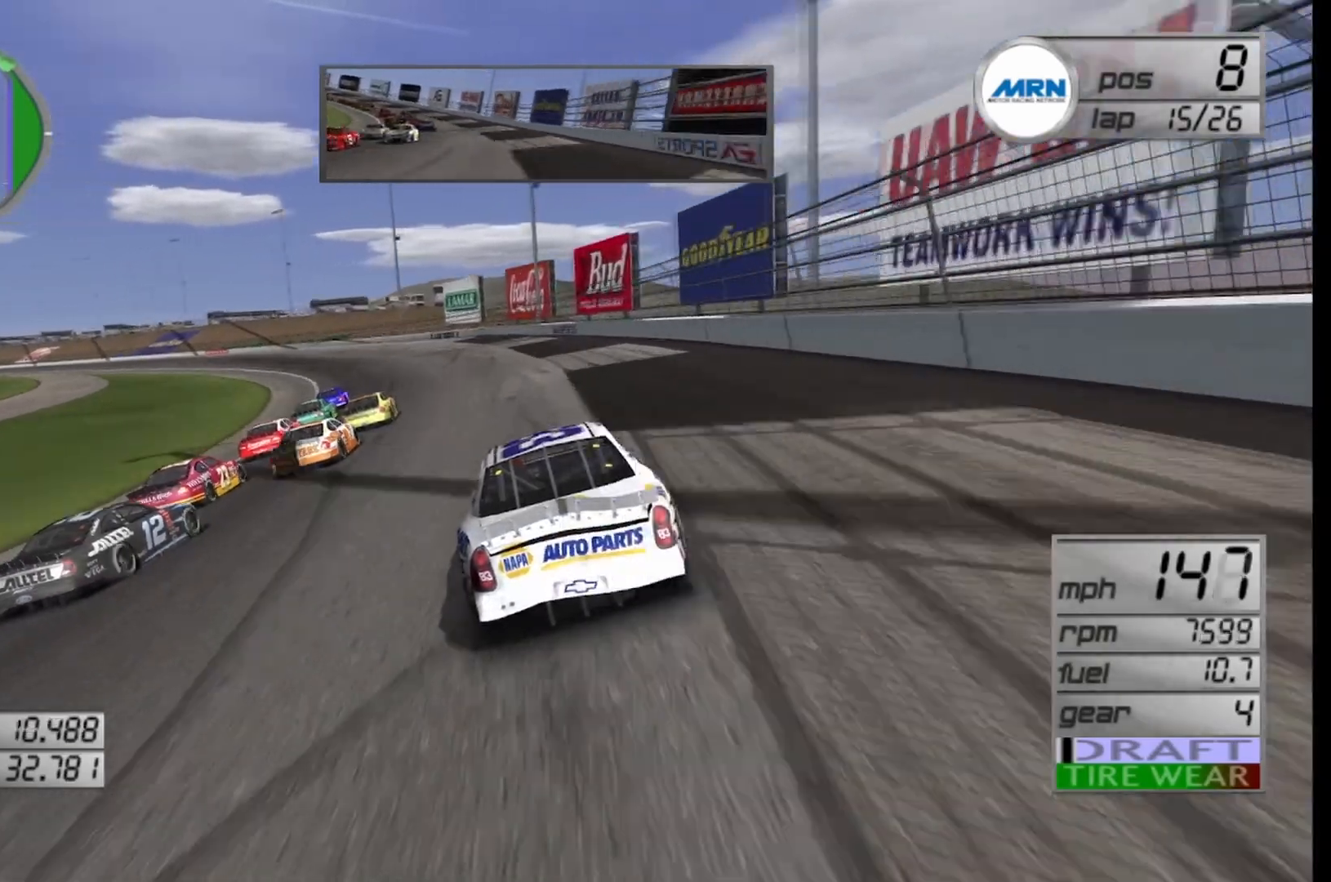
{"buttons": ["R2"], "left_stick": "left", "right_stick": "center", "events": []}
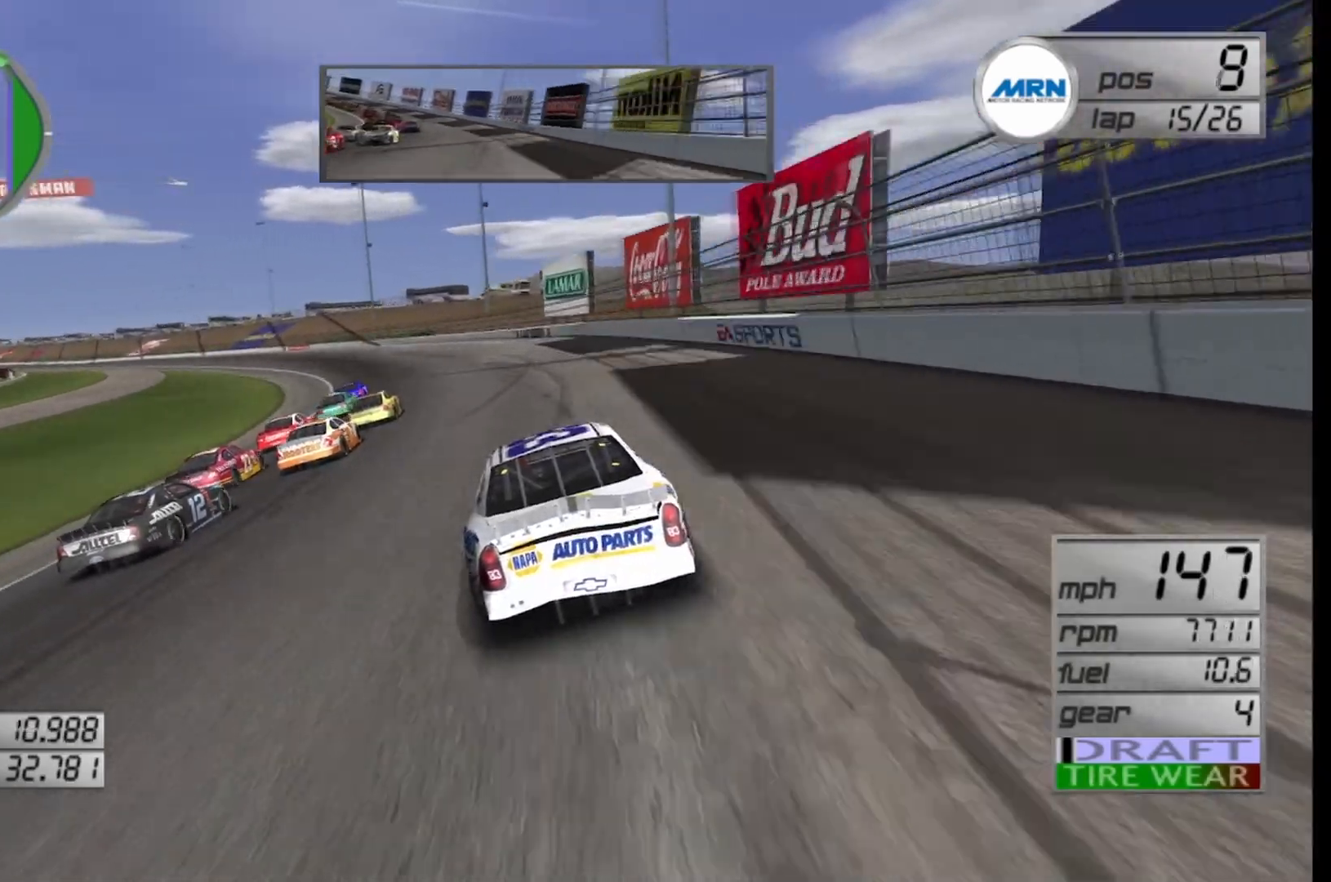
{"buttons": ["R2"], "left_stick": "center", "right_stick": "center", "events": [[292, "left_stick", "center"]]}
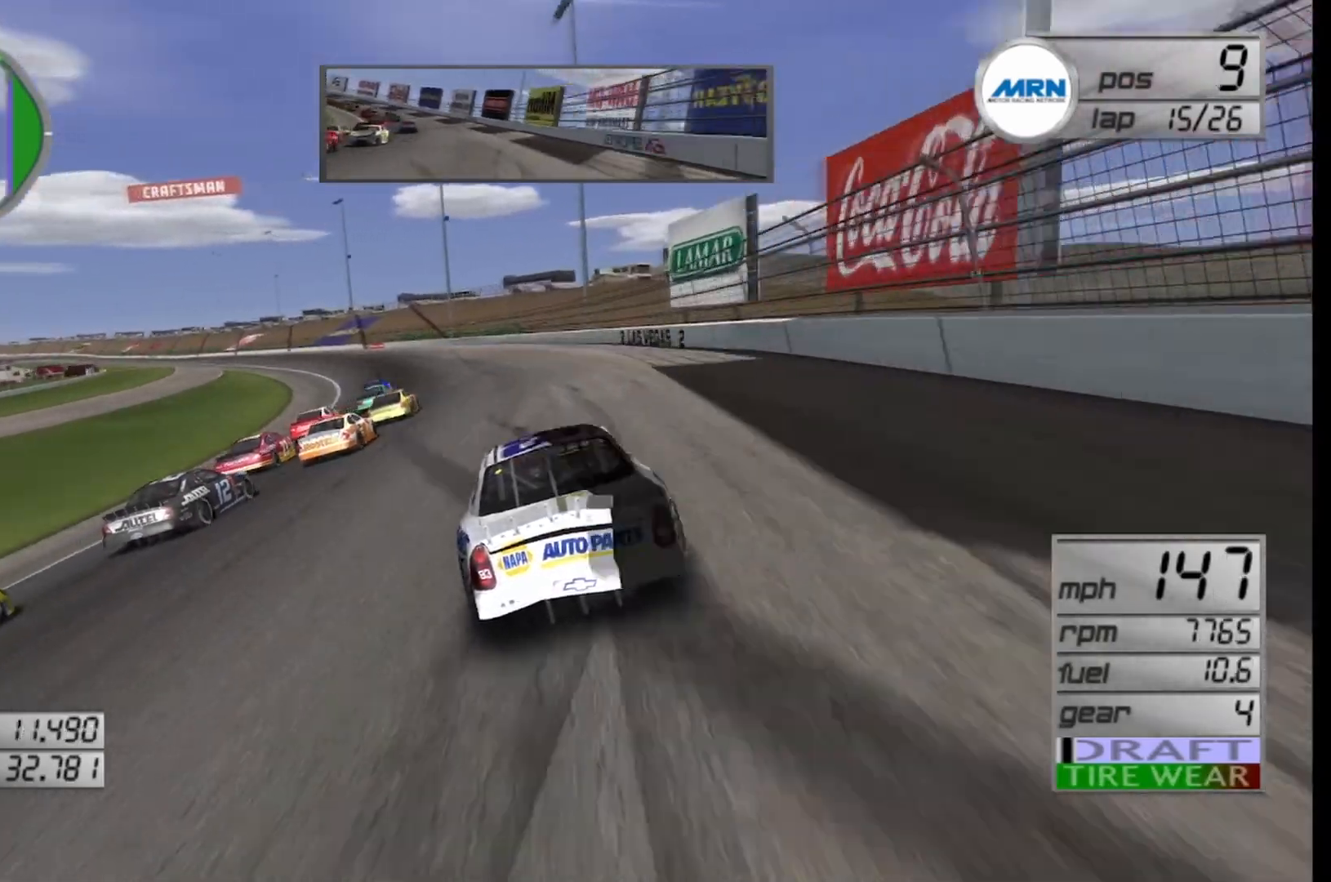
{"buttons": ["R2"], "left_stick": "left", "right_stick": "center", "events": [[42, "left_stick", "left"]]}
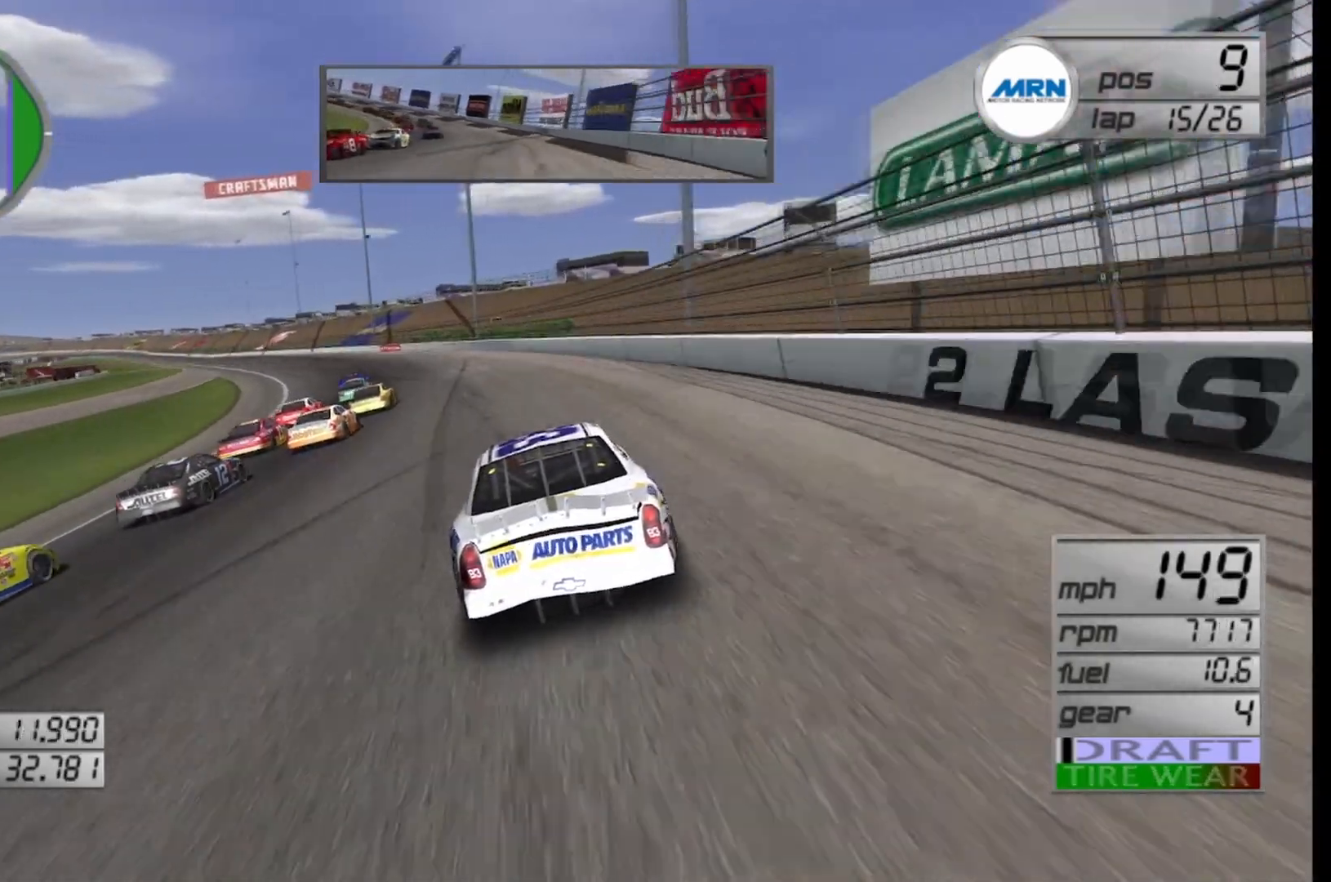
{"buttons": ["R2"], "left_stick": "left", "right_stick": "center", "events": []}
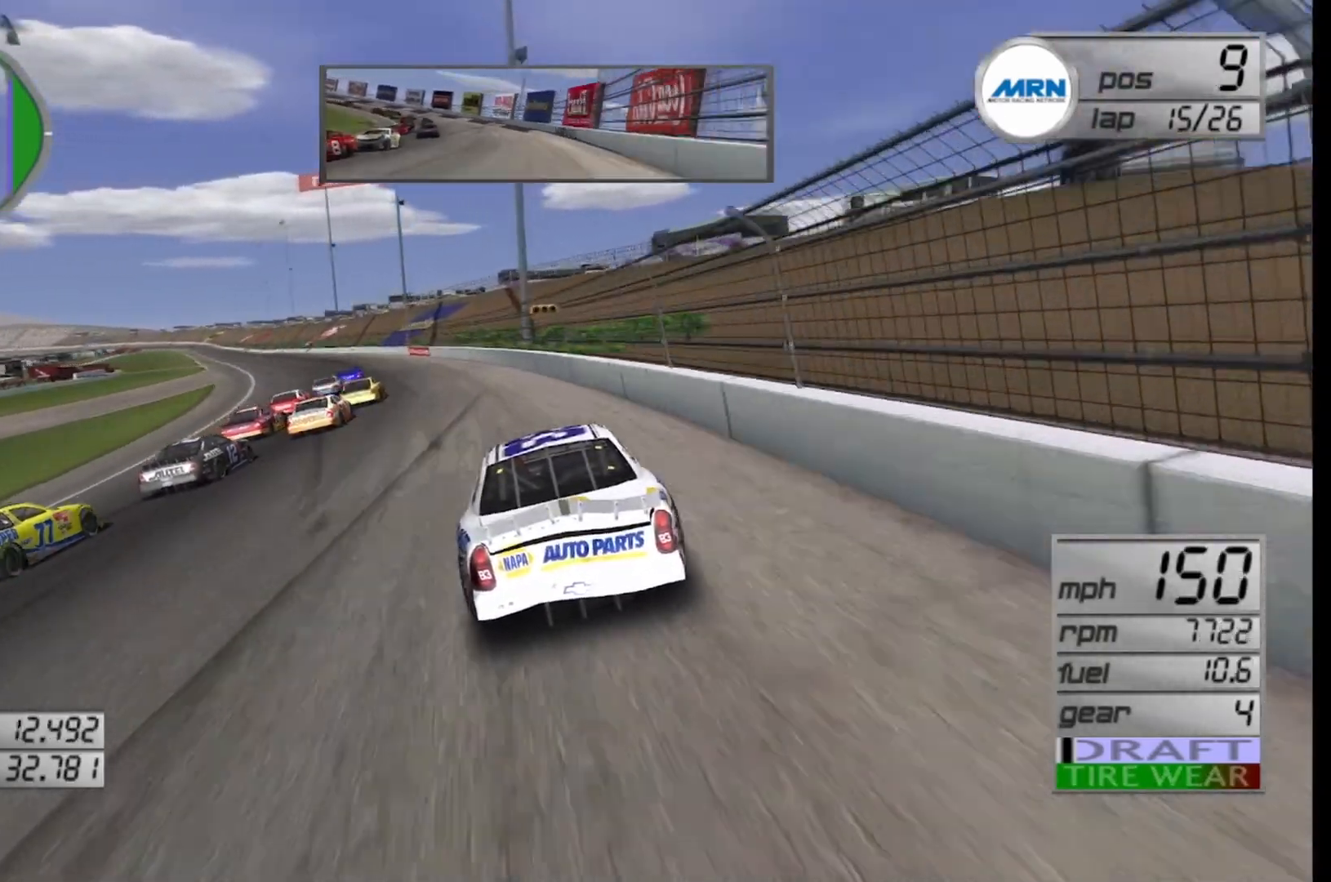
{"buttons": ["R2"], "left_stick": "left", "right_stick": "center", "events": []}
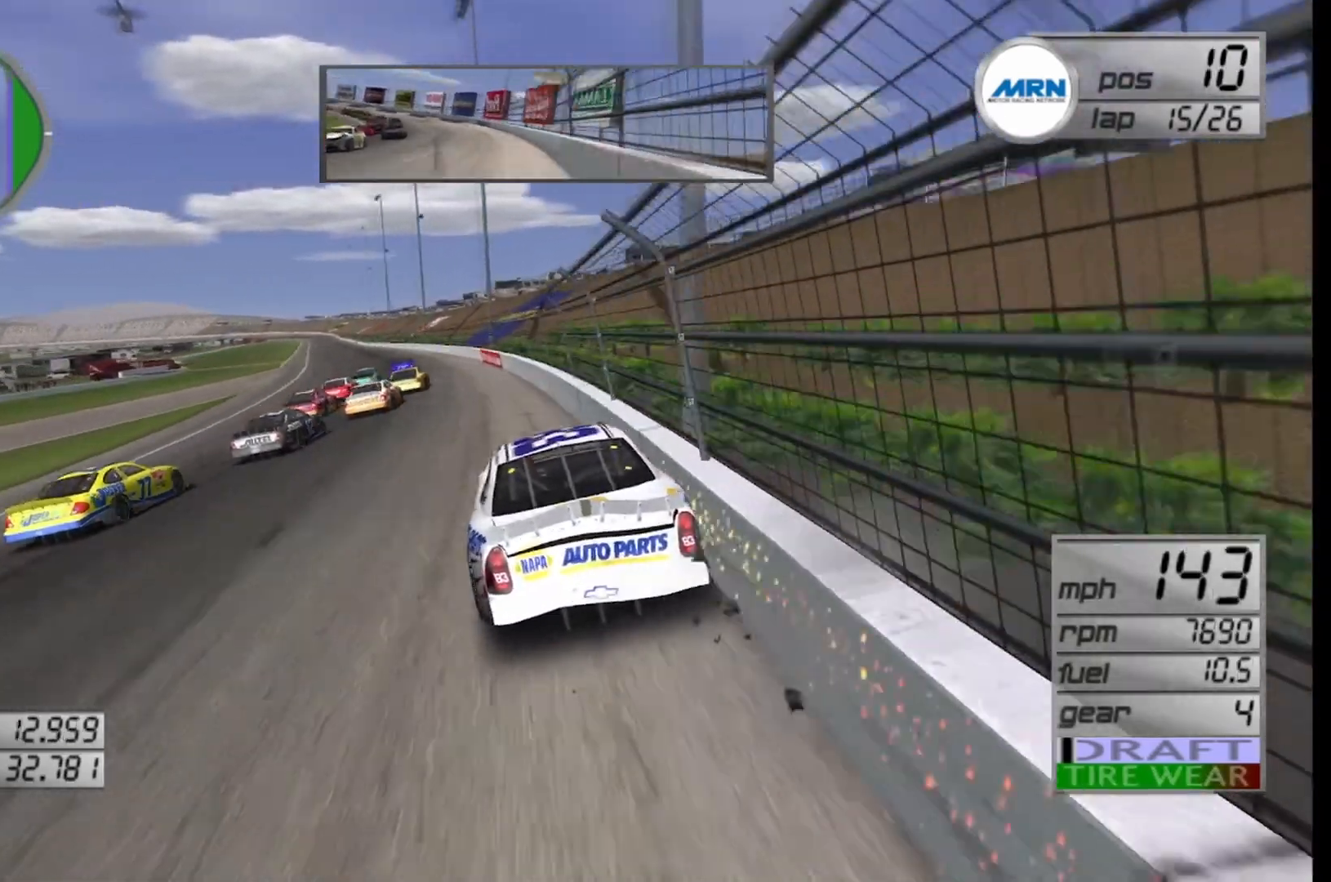
{"buttons": ["R2"], "left_stick": "right", "right_stick": "center", "events": [[208, "left_stick", "center"], [375, "left_stick", "right"]]}
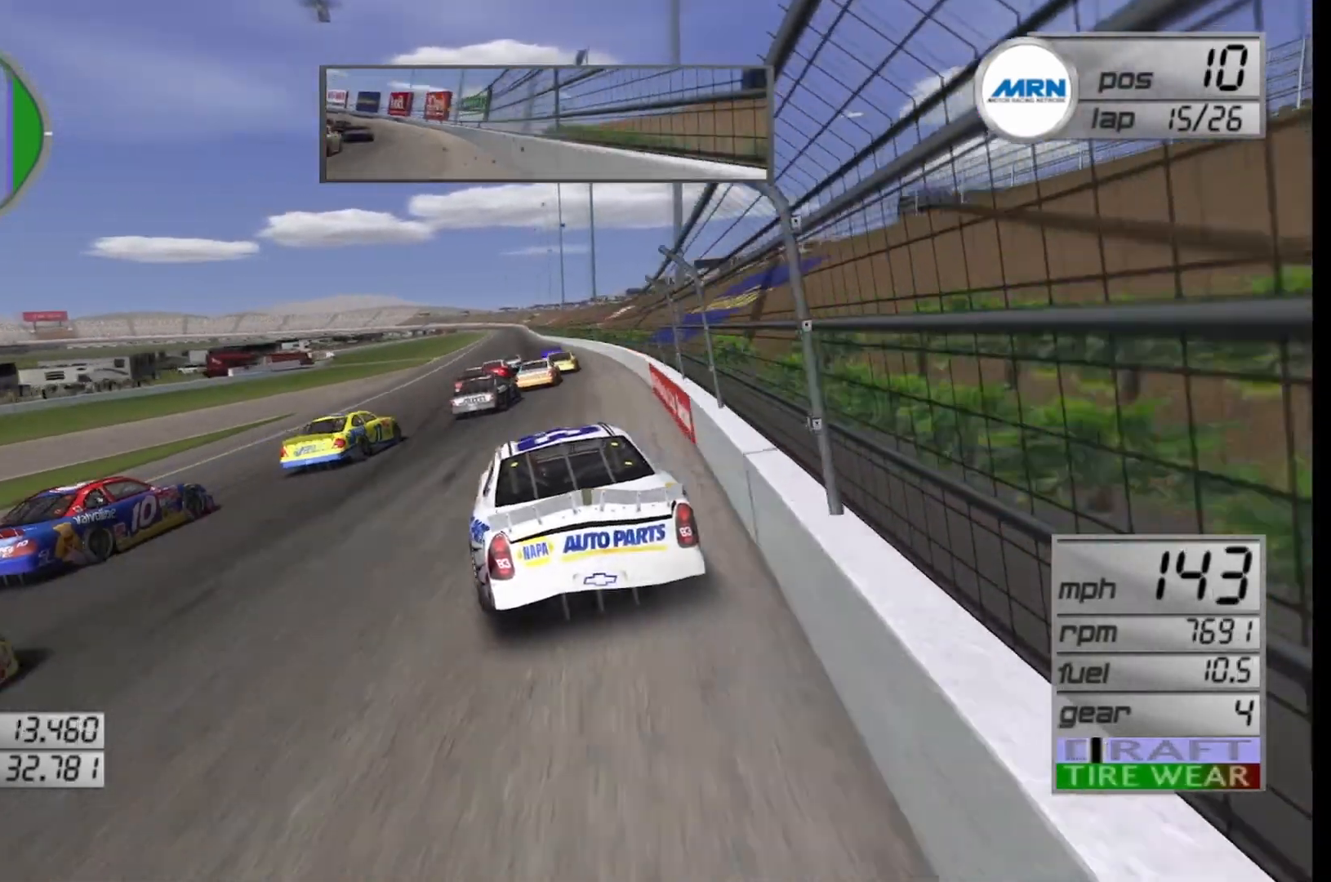
{"buttons": ["R2"], "left_stick": "right", "right_stick": "center", "events": [[42, "left_stick", "center"], [125, "left_stick", "left"], [333, "left_stick", "center"], [417, "left_stick", "right"]]}
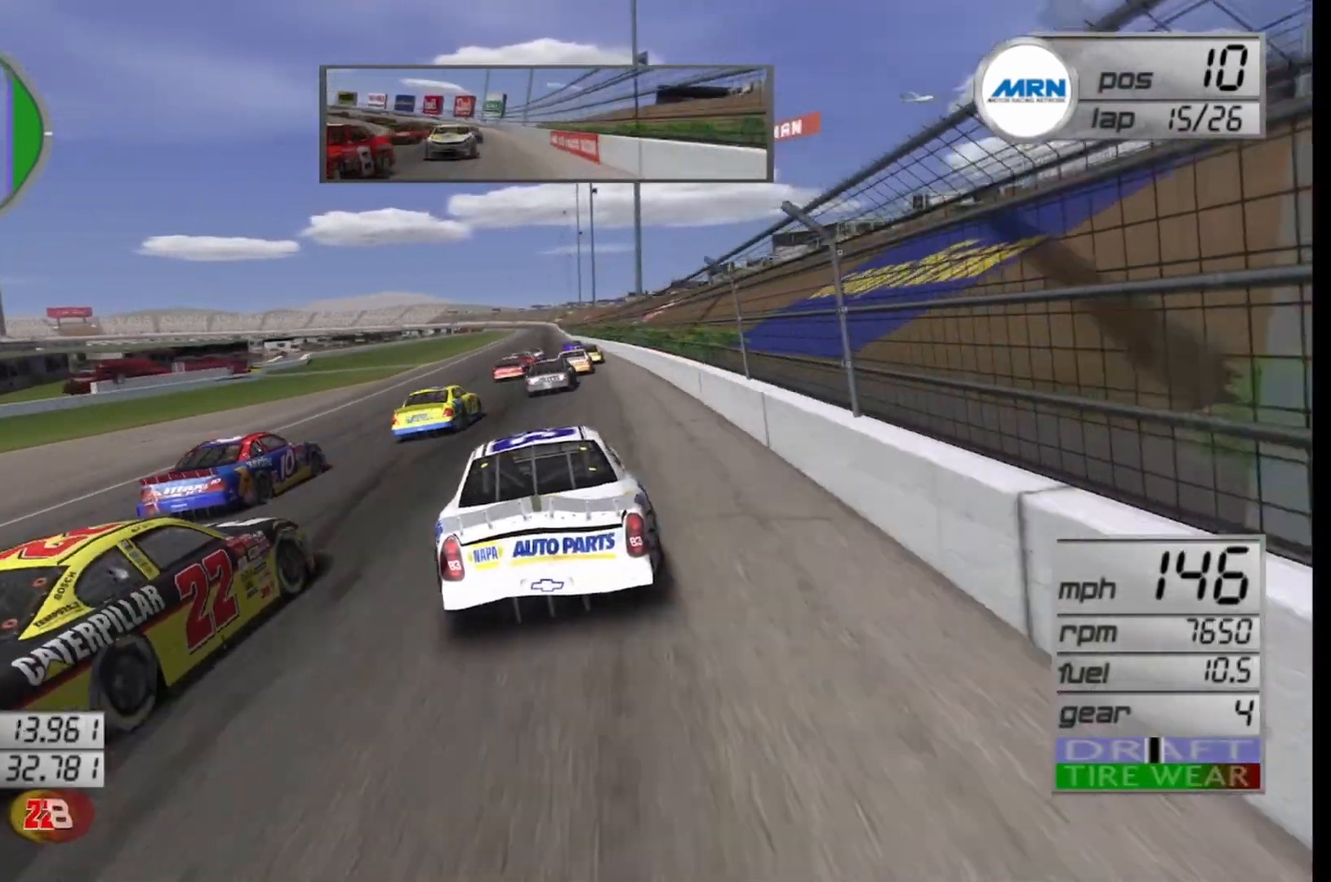
{"buttons": ["R2"], "left_stick": "center", "right_stick": "center", "events": [[83, "left_stick", "center"], [292, "left_stick", "left"], [417, "Y", "down"], [500, "Y", "up"], [500, "left_stick", "center"]]}
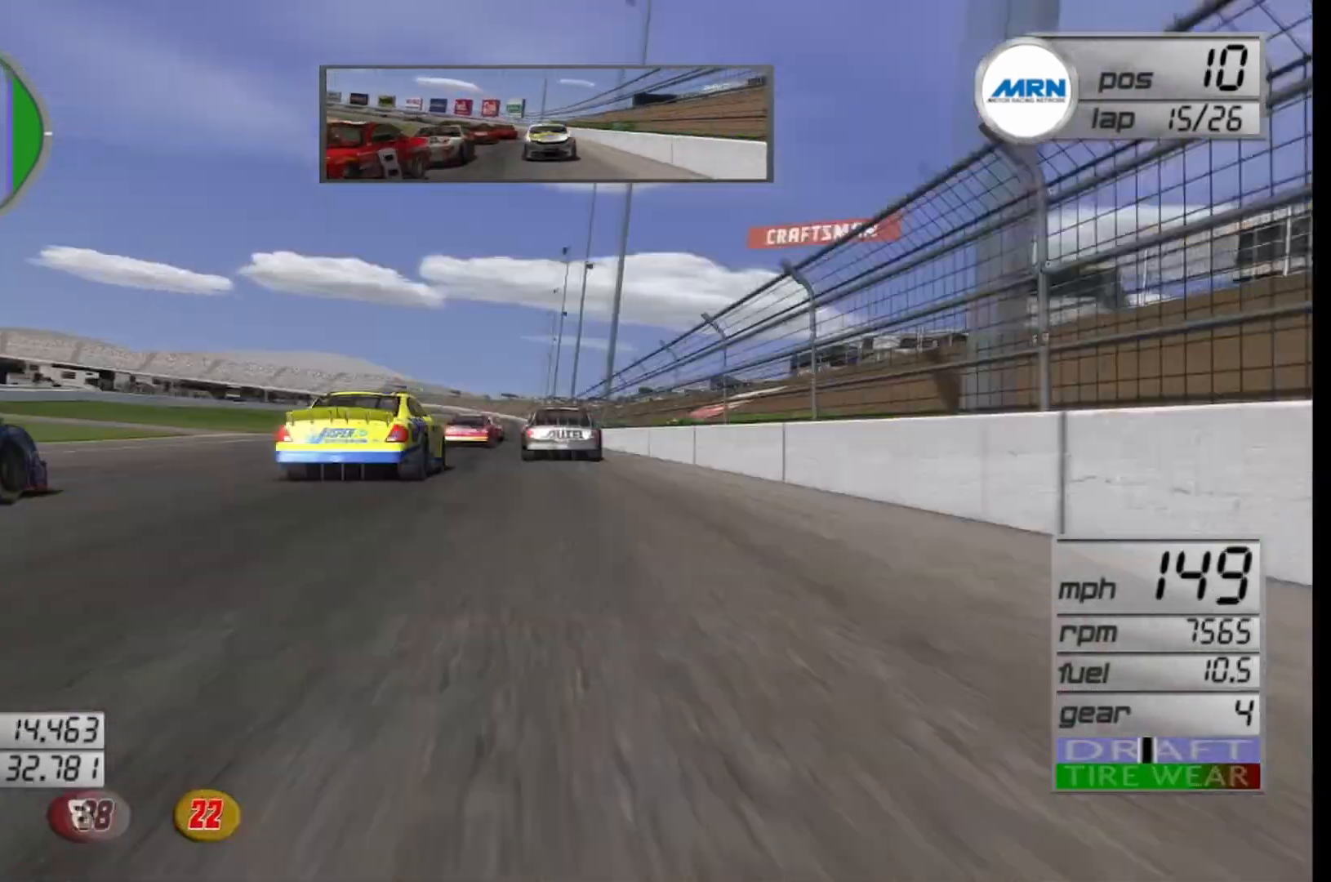
{"buttons": ["R2"], "left_stick": "center", "right_stick": "center", "events": [[417, "Y", "down"], [500, "Y", "up"]]}
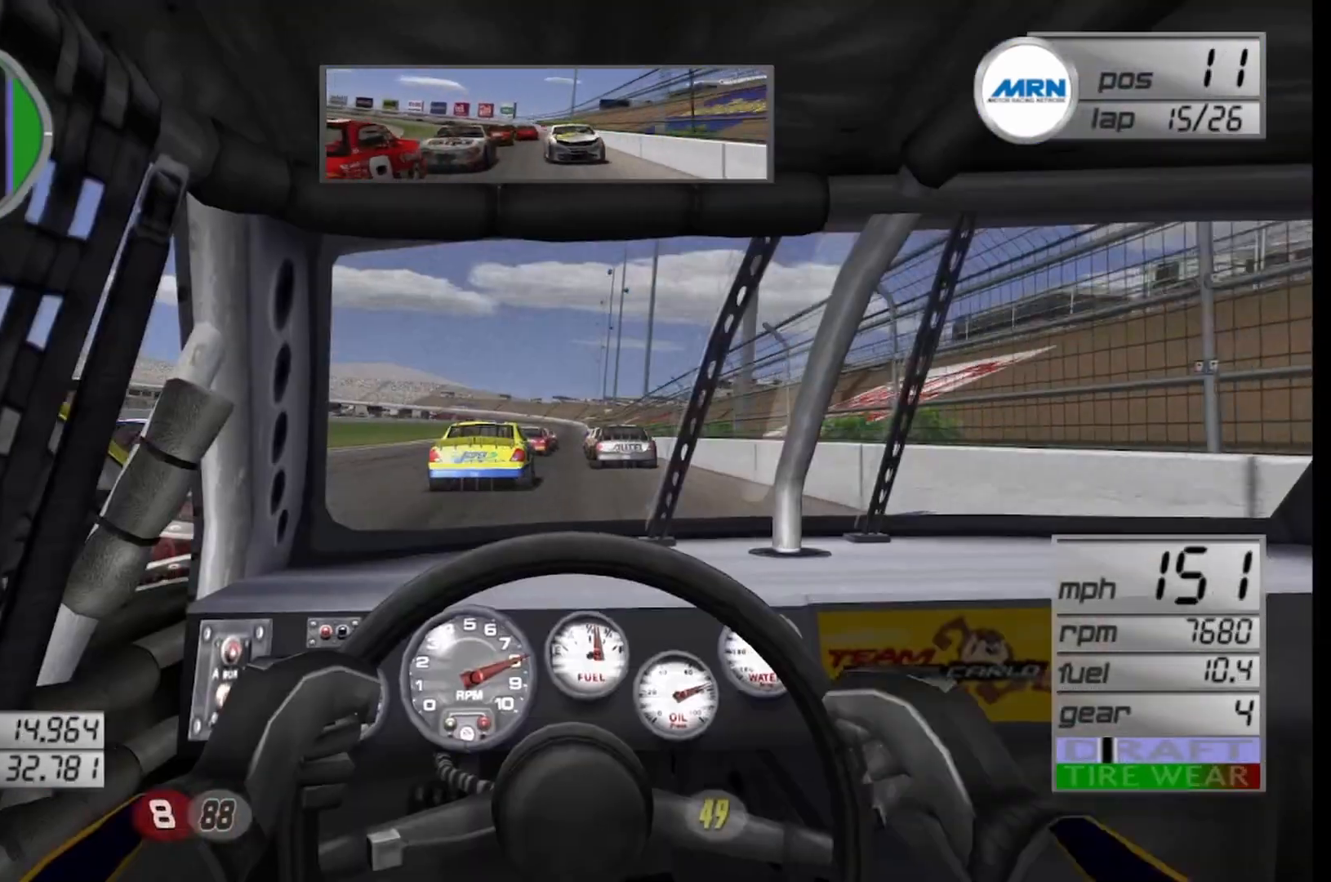
{"buttons": ["R2"], "left_stick": "center", "right_stick": "center", "events": [[333, "Y", "down"], [458, "Y", "up"]]}
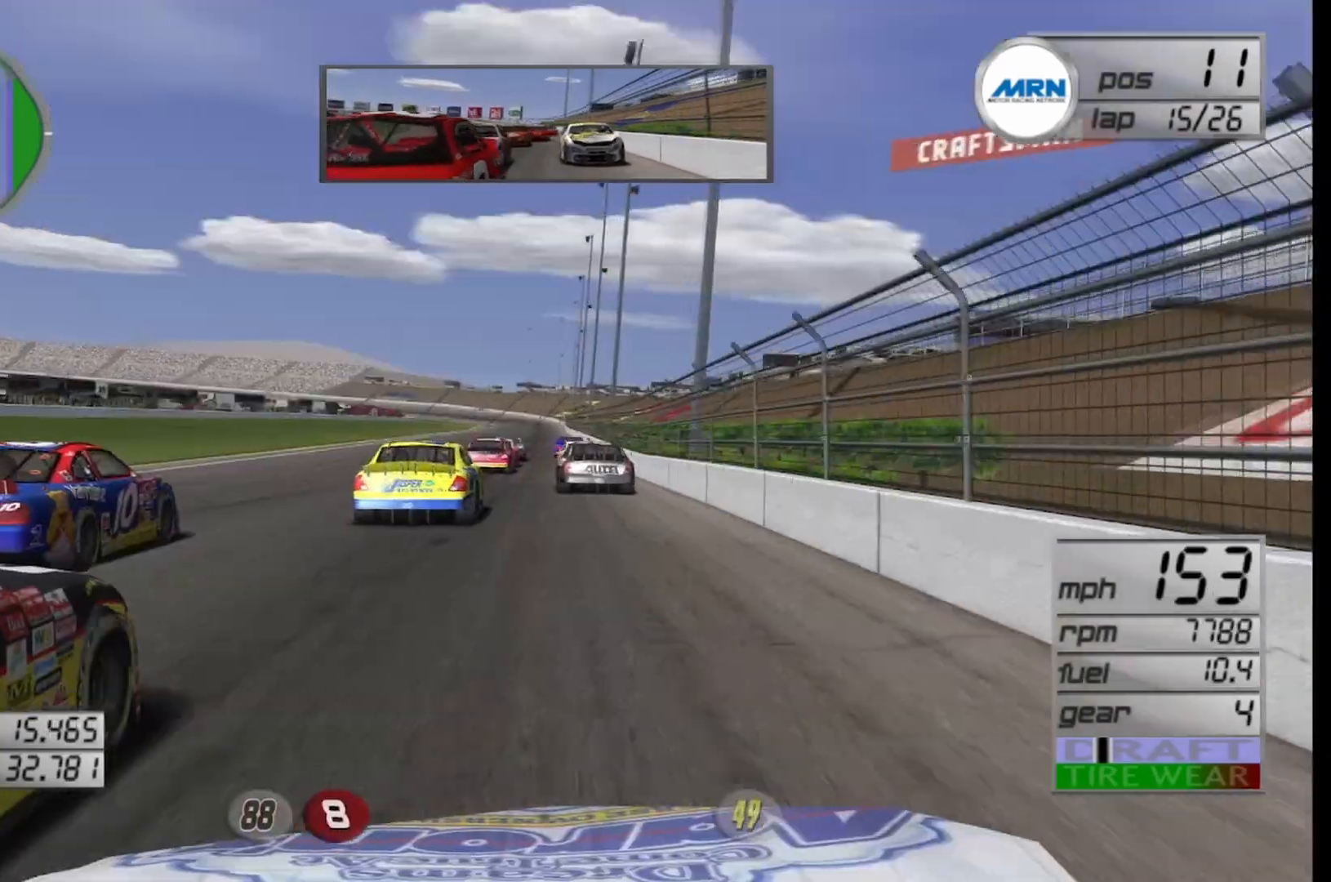
{"buttons": ["Y", "R2"], "left_stick": "center", "right_stick": "center", "events": [[292, "left_stick", "right"], [417, "left_stick", "center"], [458, "Y", "down"]]}
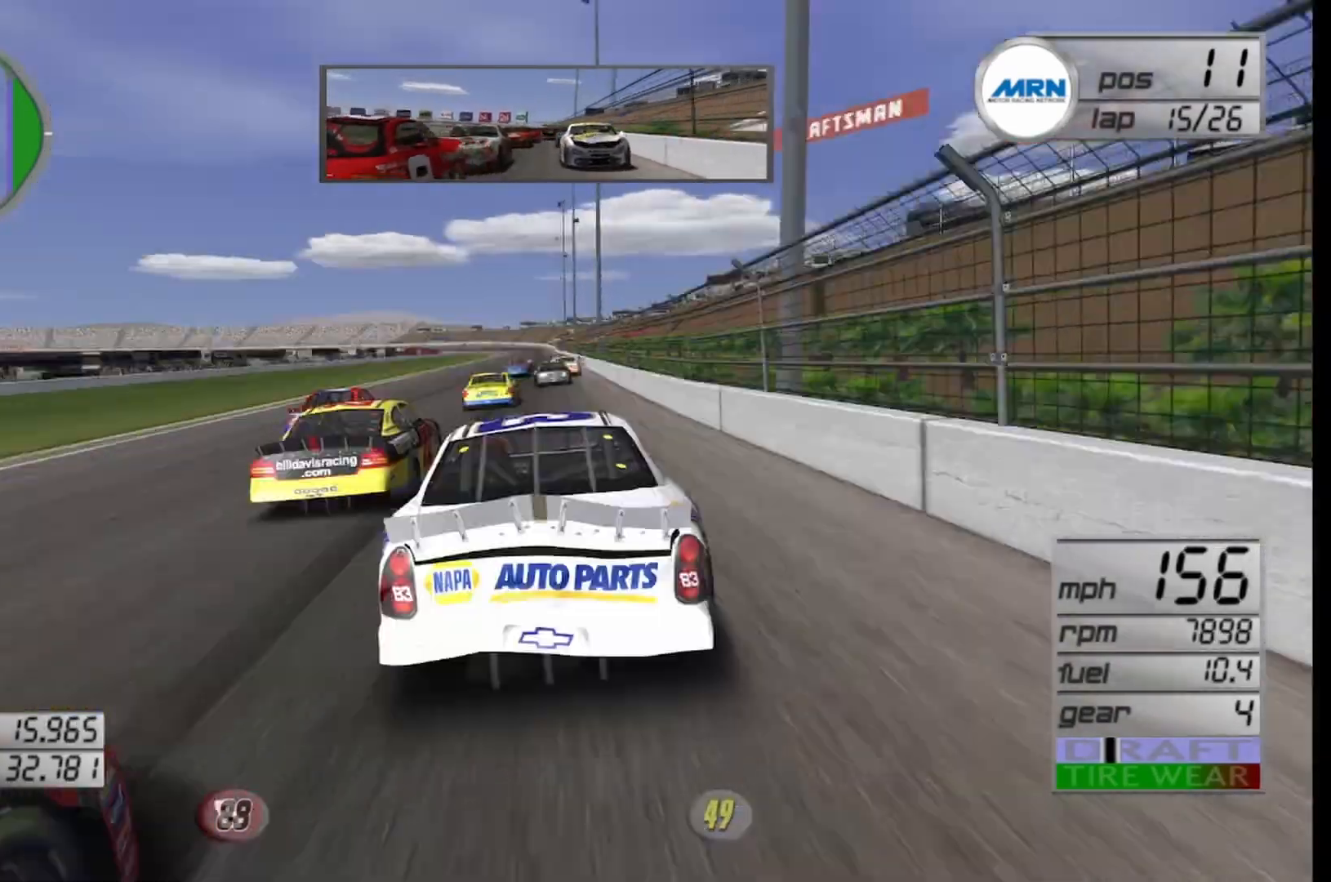
{"buttons": ["R2"], "left_stick": "center", "right_stick": "center", "events": [[42, "Y", "up"]]}
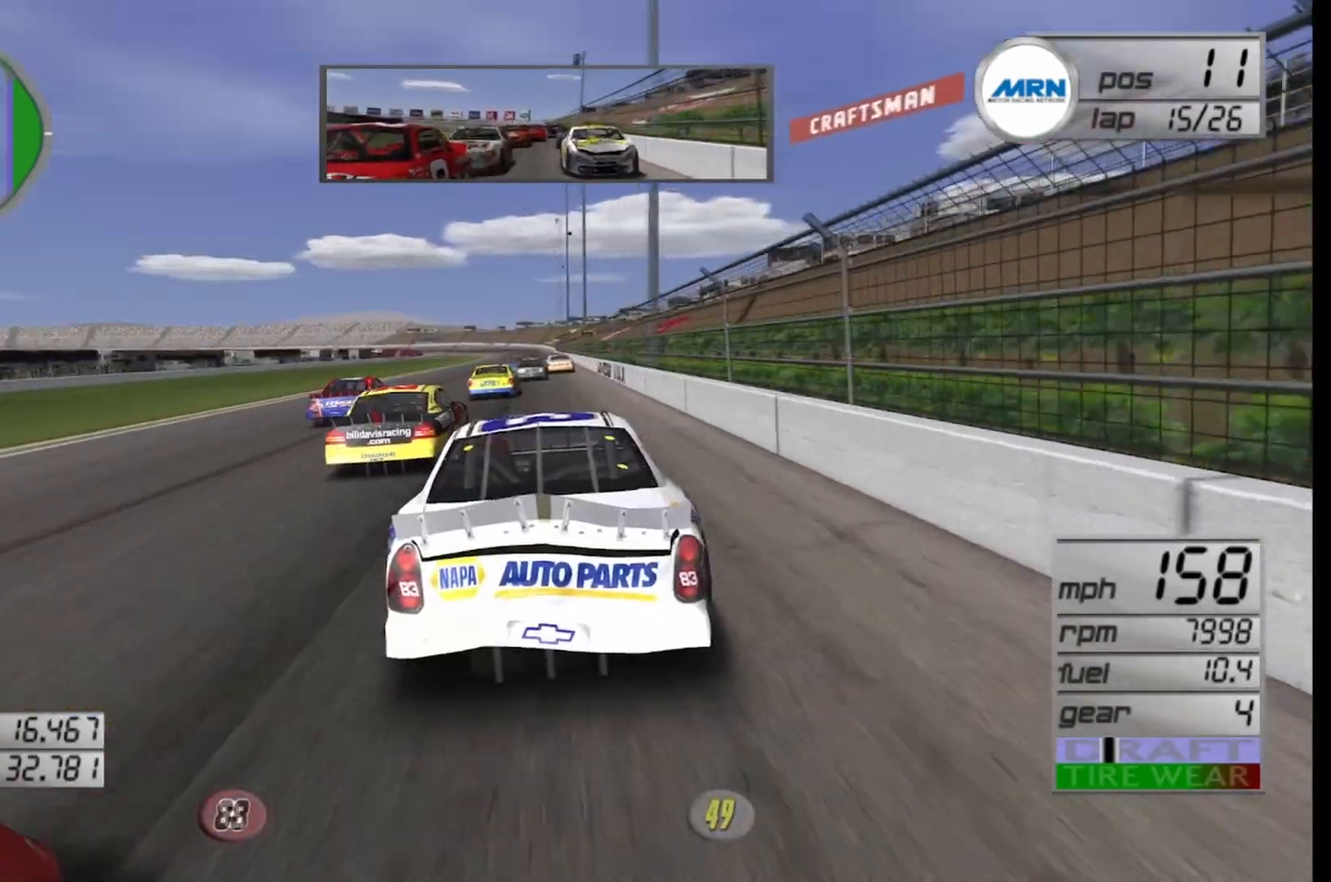
{"buttons": ["R2"], "left_stick": "center", "right_stick": "center", "events": [[208, "Y", "down"], [333, "Y", "up"]]}
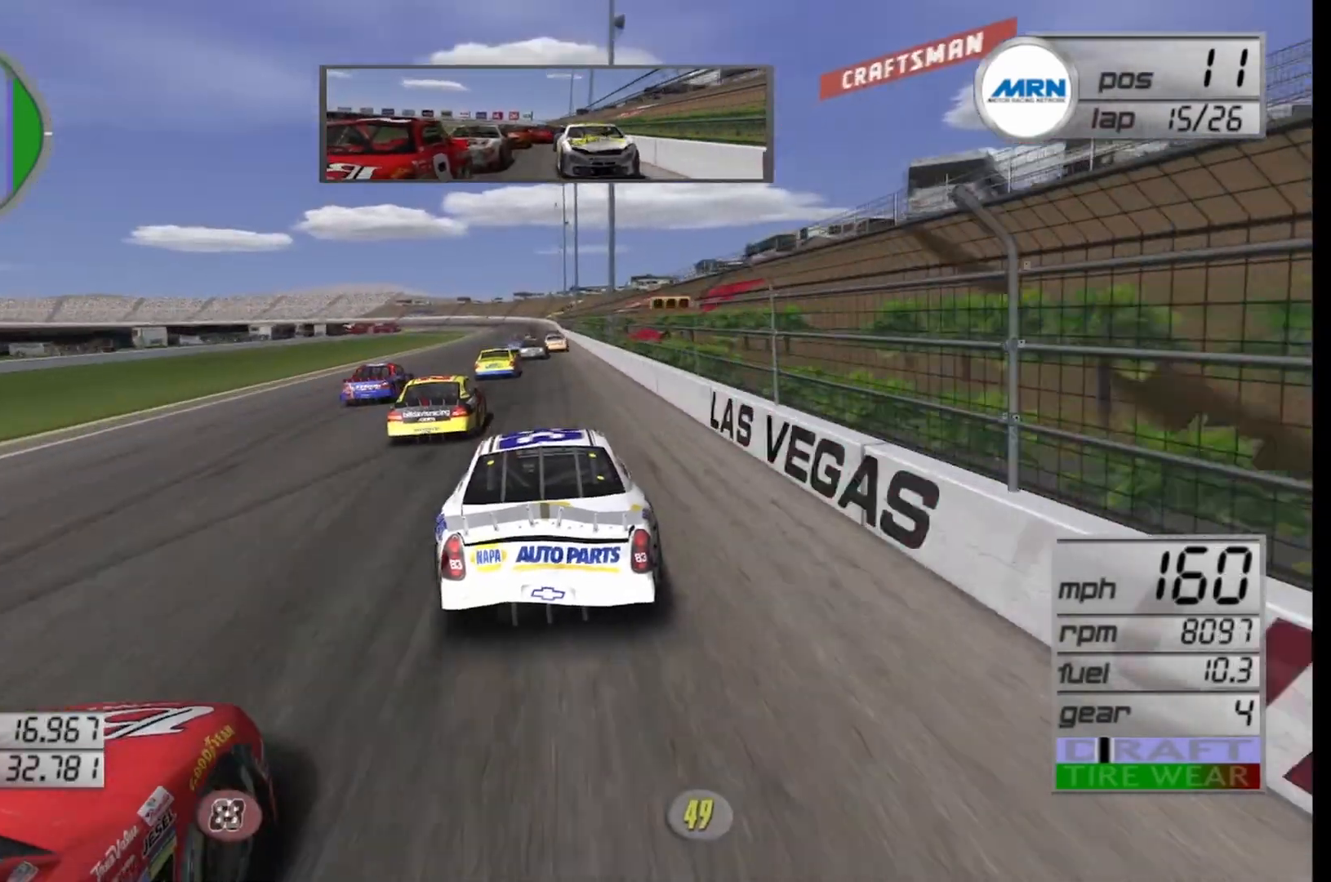
{"buttons": ["R2"], "left_stick": "center", "right_stick": "center", "events": []}
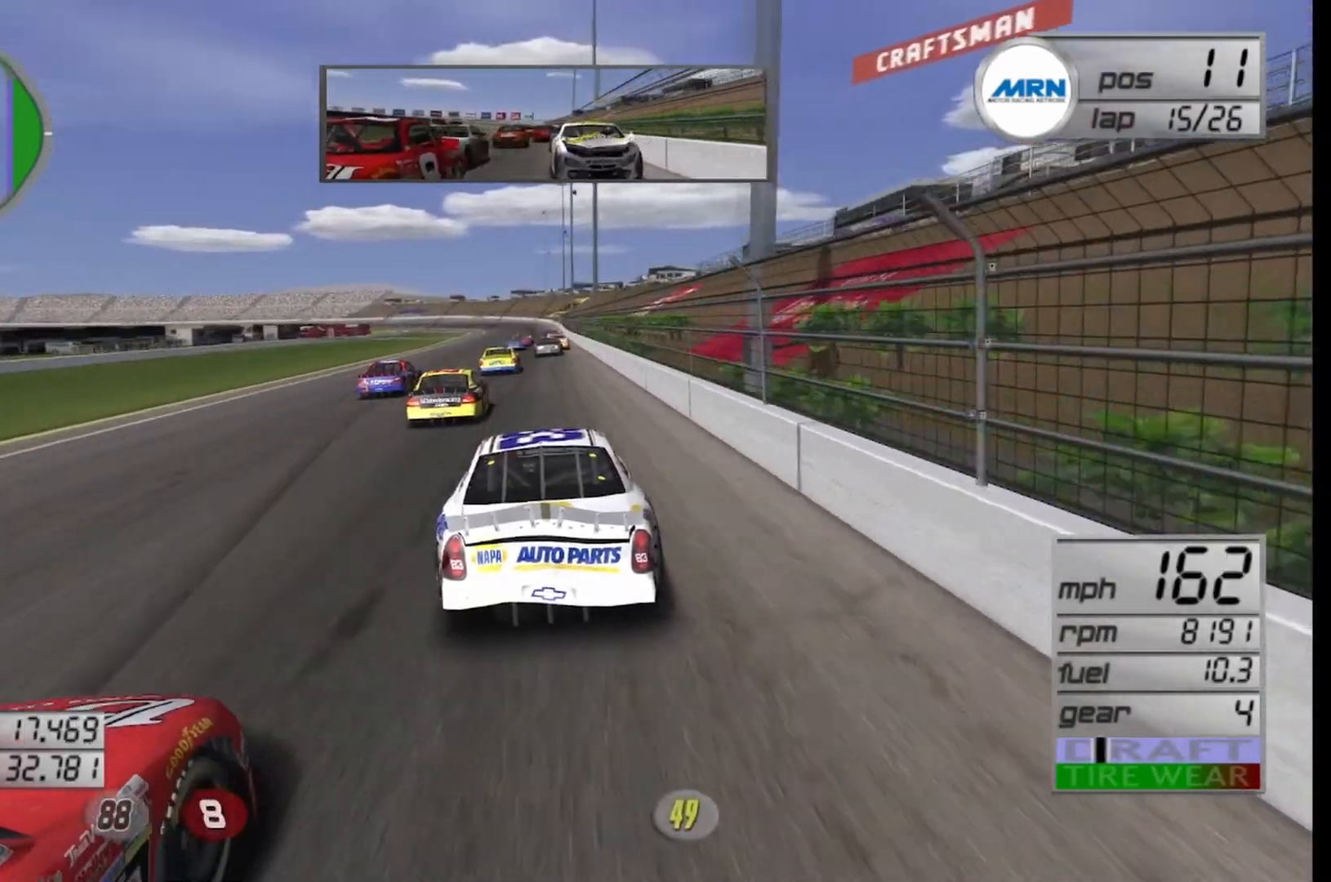
{"buttons": ["R2"], "left_stick": "center", "right_stick": "center", "events": []}
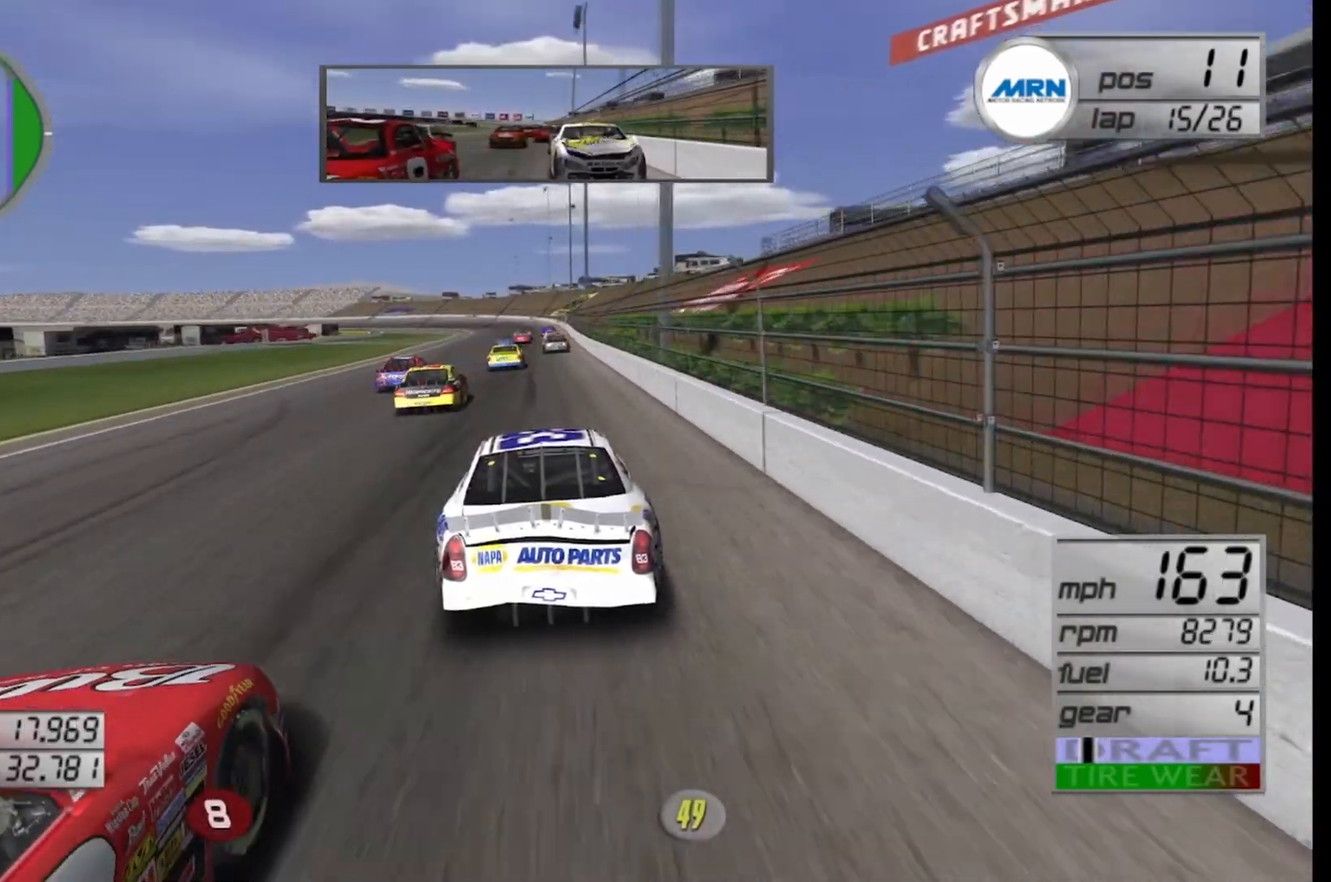
{"buttons": ["R2"], "left_stick": "left", "right_stick": "center", "events": [[417, "left_stick", "left"]]}
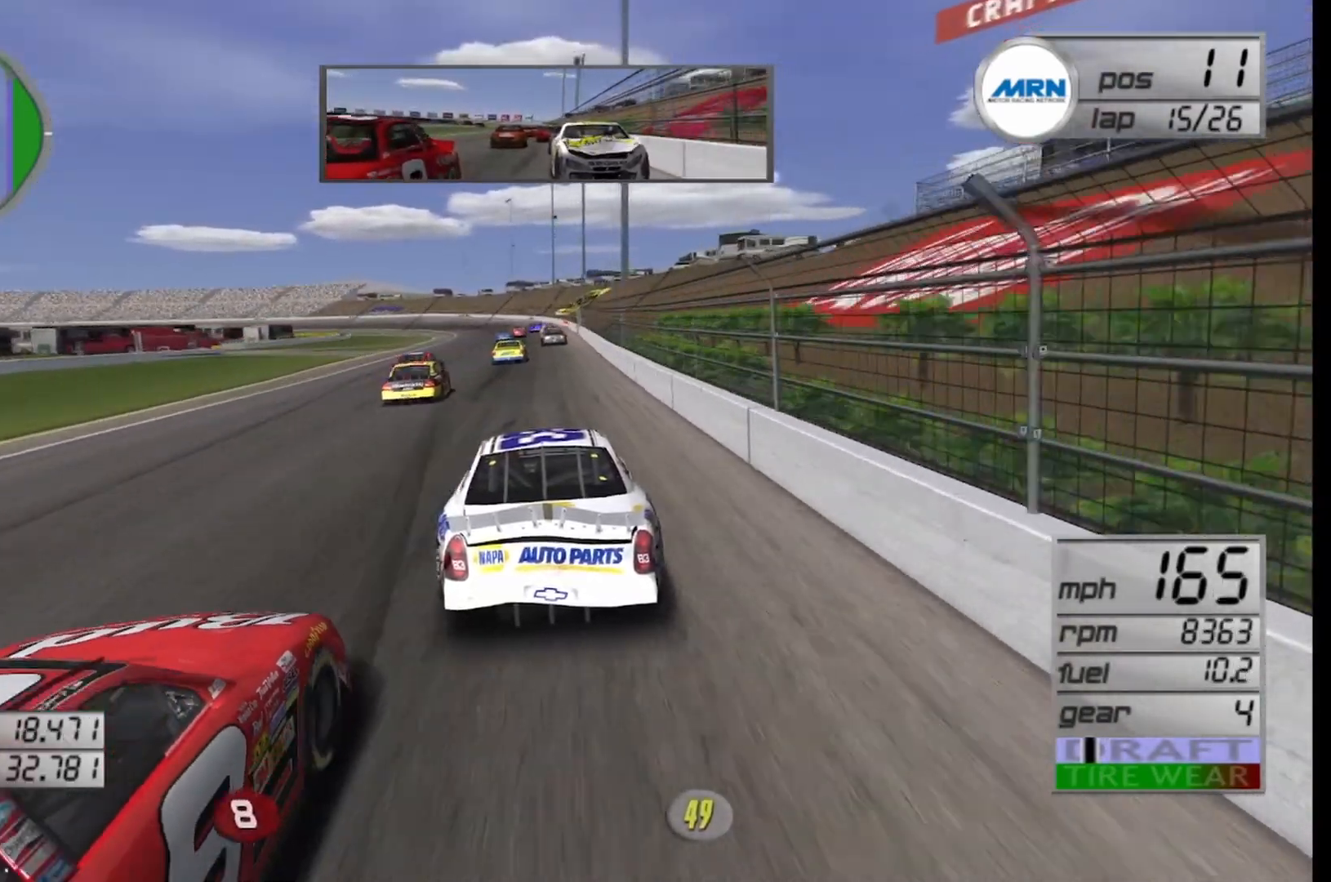
{"buttons": ["R2"], "left_stick": "center", "right_stick": "center", "events": [[42, "left_stick", "center"]]}
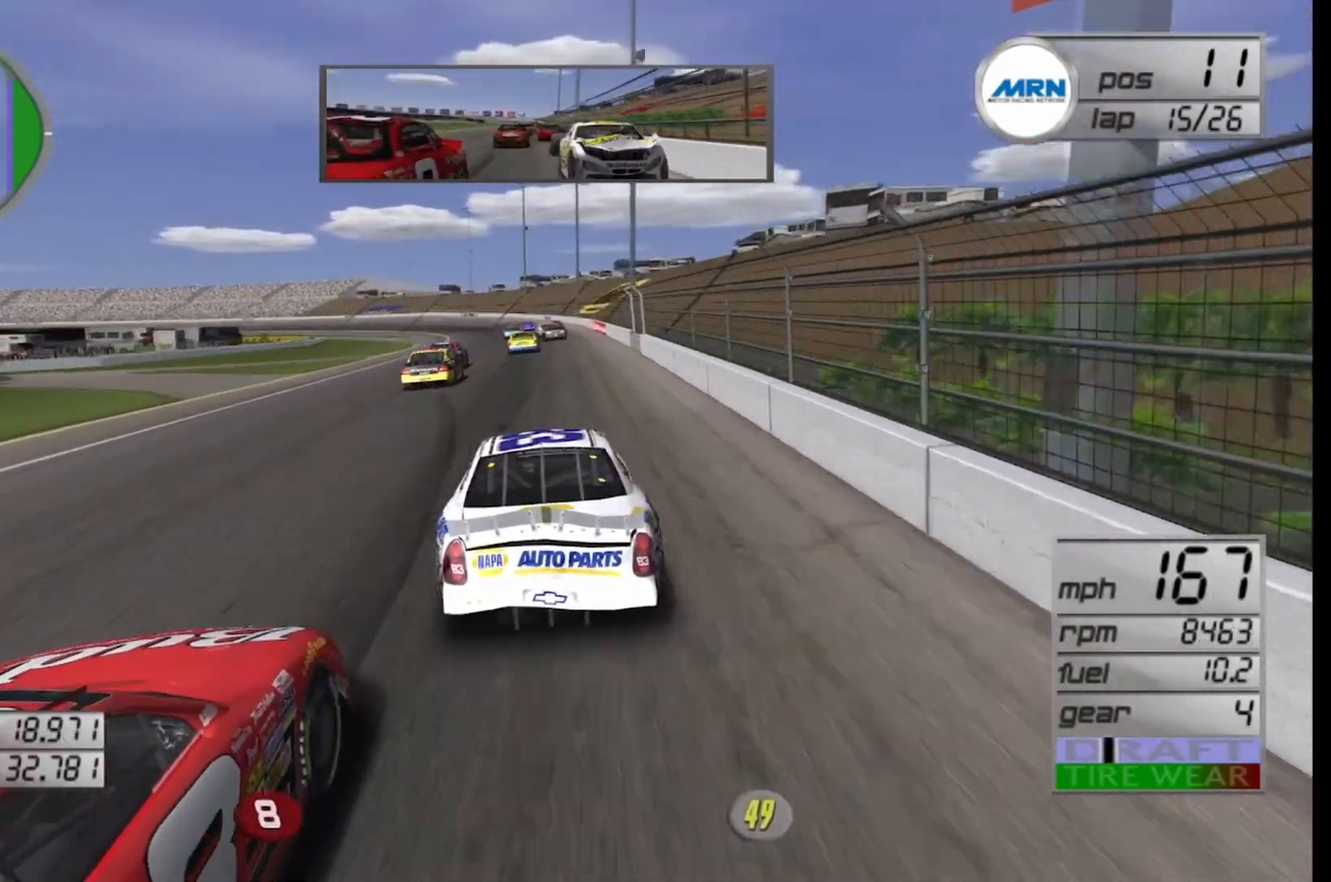
{"buttons": ["R2"], "left_stick": "center", "right_stick": "center", "events": [[42, "left_stick", "left"], [250, "left_stick", "center"]]}
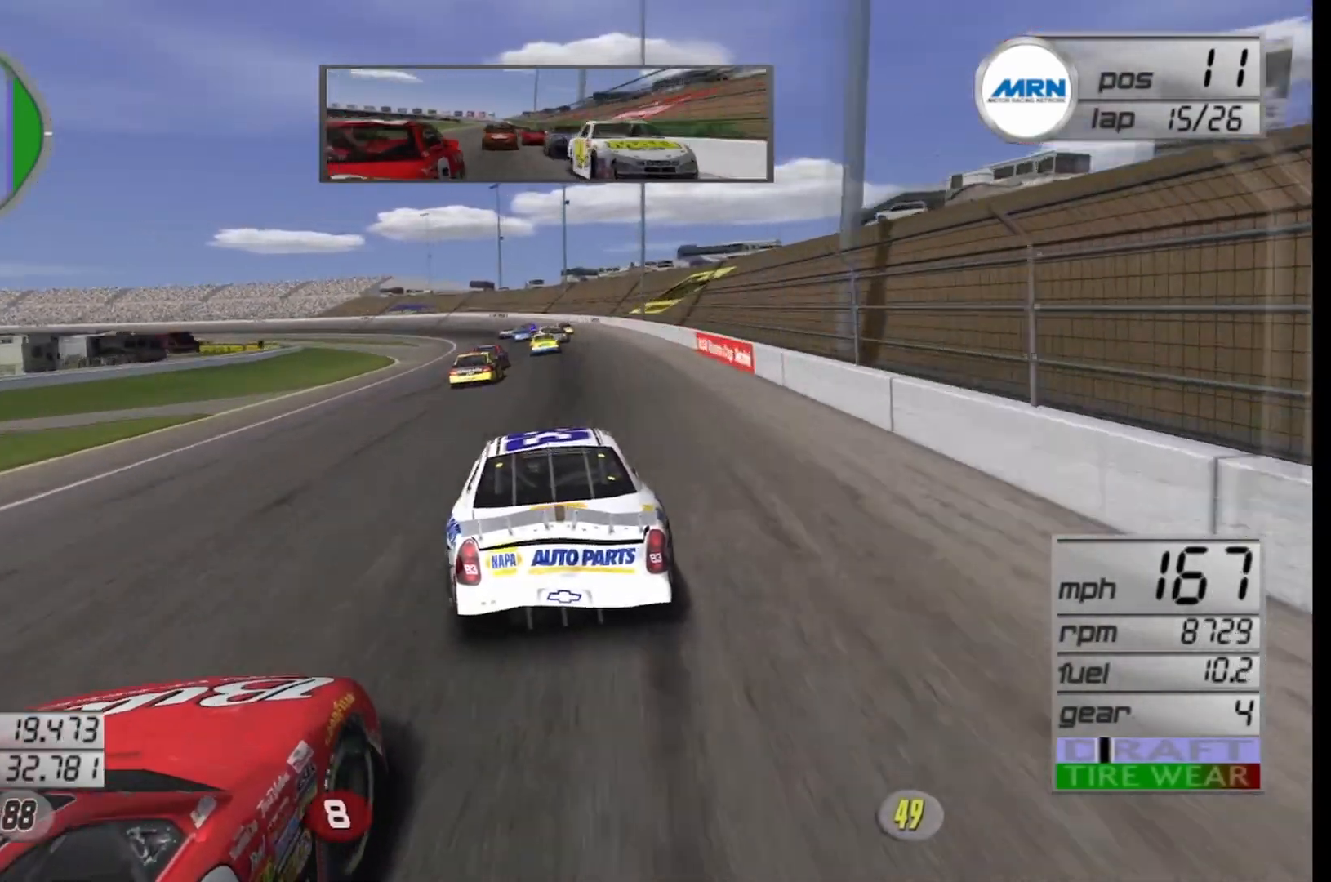
{"buttons": [], "left_stick": "left", "right_stick": "center", "events": [[83, "R2", "up"], [125, "left_stick", "left"], [333, "left_stick", "center"], [458, "left_stick", "left"]]}
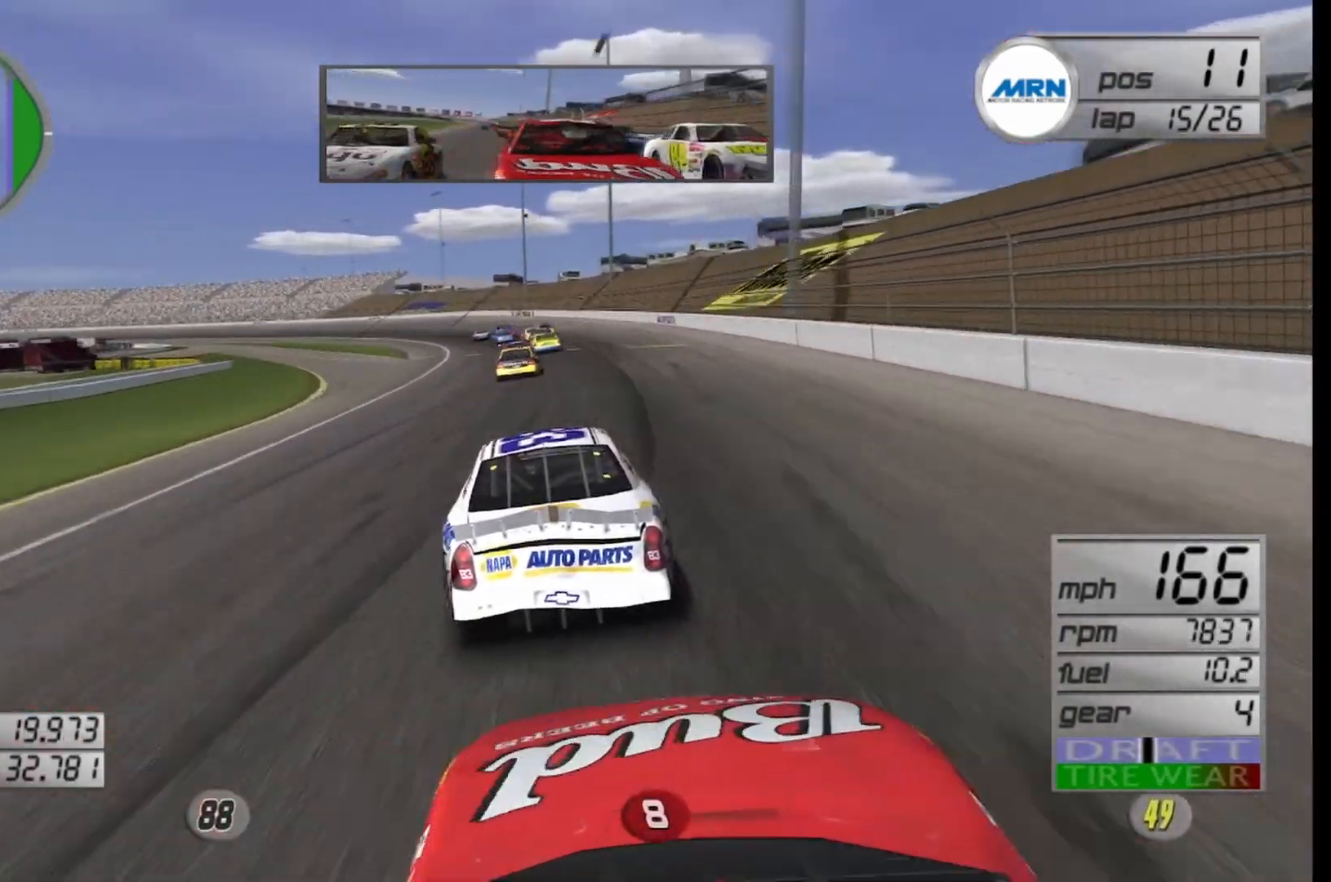
{"buttons": ["L2"], "left_stick": "left", "right_stick": "center", "events": [[167, "left_stick", "center"], [333, "left_stick", "left"], [458, "L2", "down"]]}
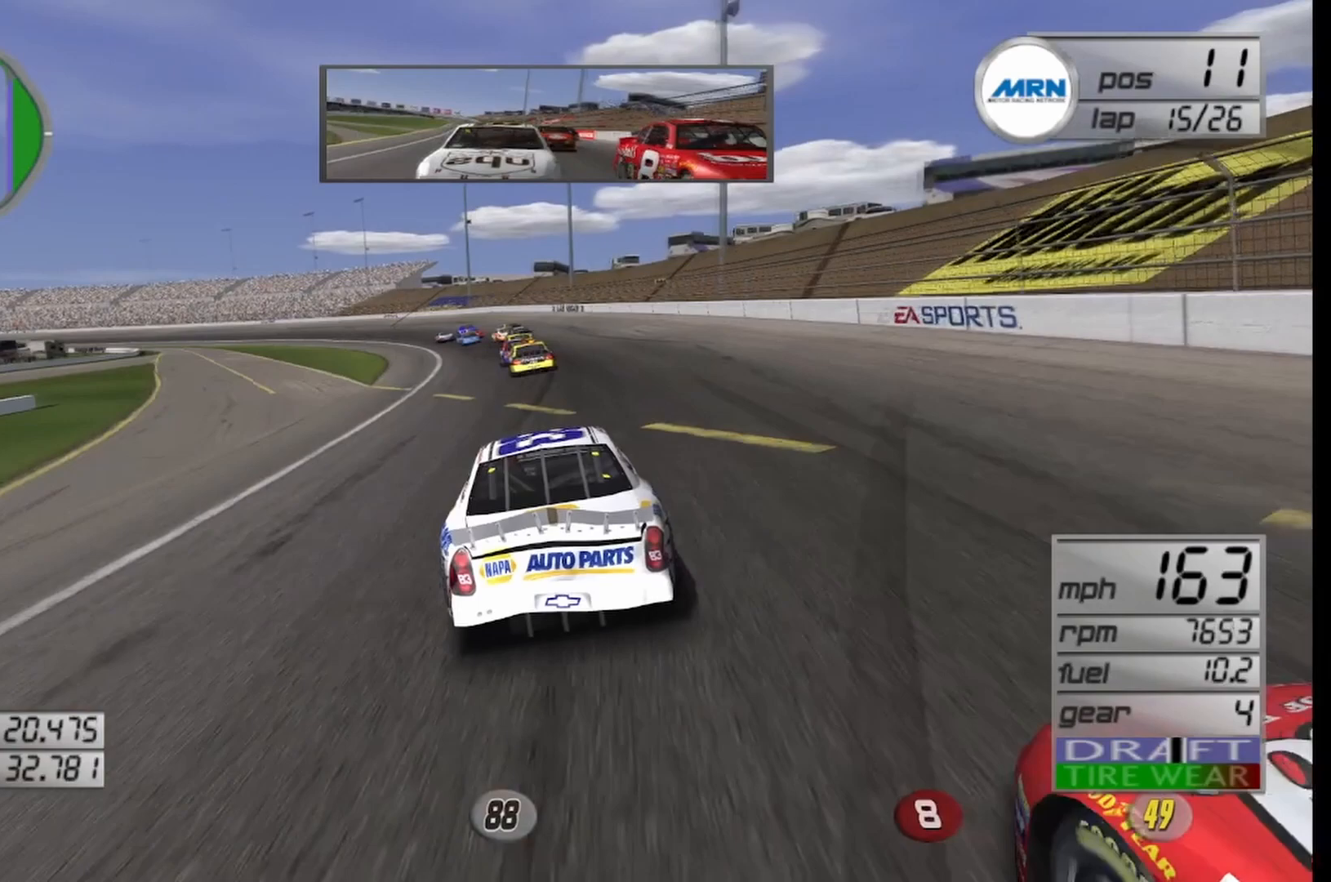
{"buttons": [], "left_stick": "left", "right_stick": "center", "events": [[167, "L2", "up"], [417, "left_stick", "center"], [500, "left_stick", "left"]]}